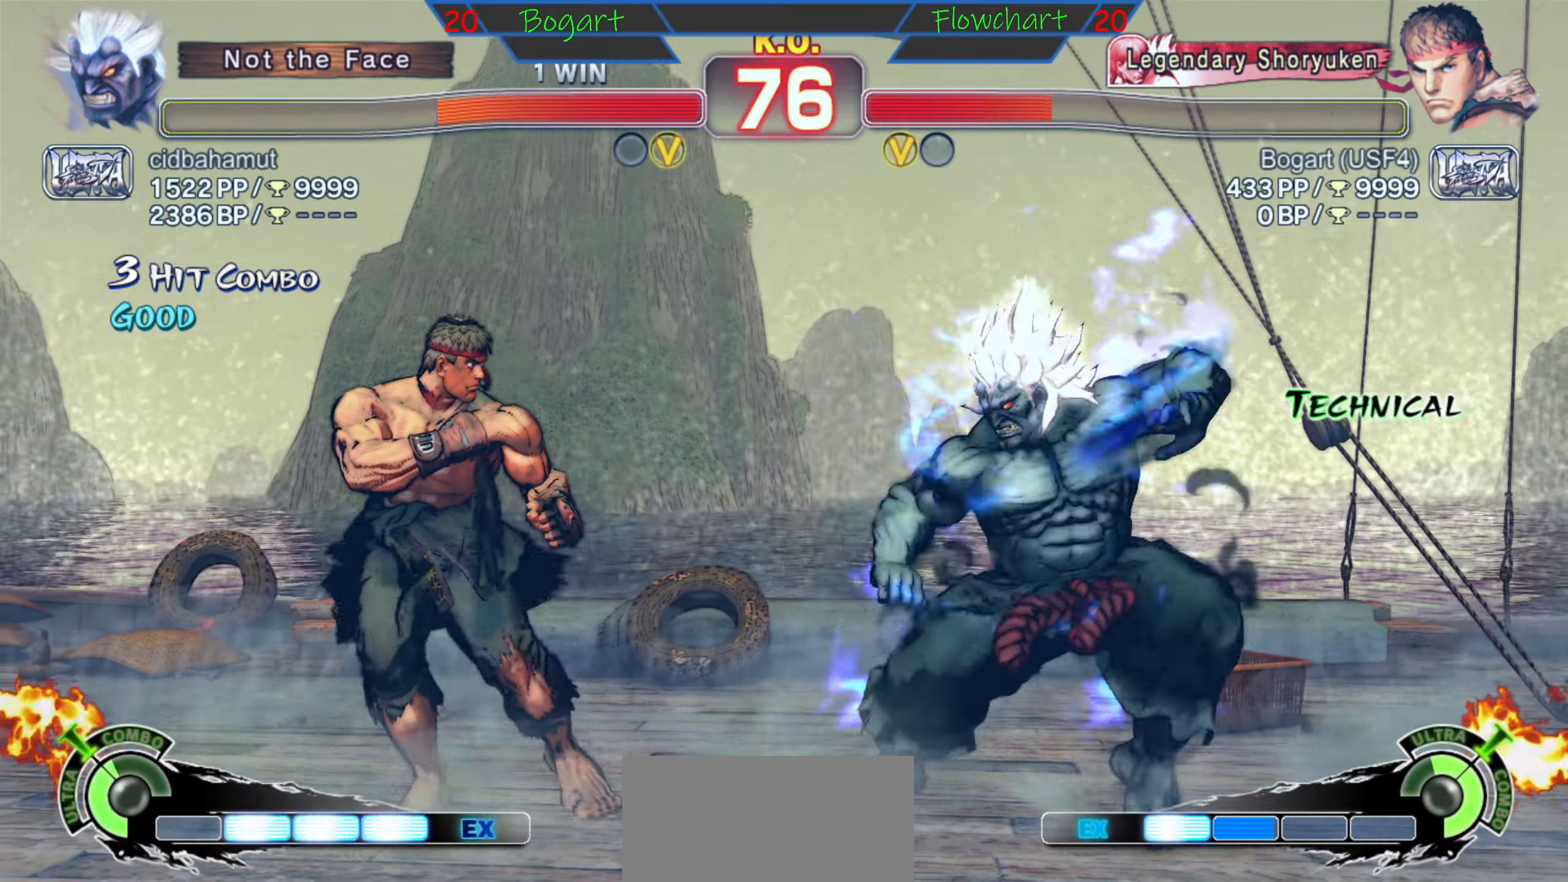
Gameplay with a controller (arcade stick); each line is a JSON object with the inputs held at the frame after it. "events" lists button and stick changes between this image and that frame as [ms after this image, input, new state], when the widget could be followed in between. Not read: L3 R3 START.
{"buttons": [], "left_stick": "left", "events": []}
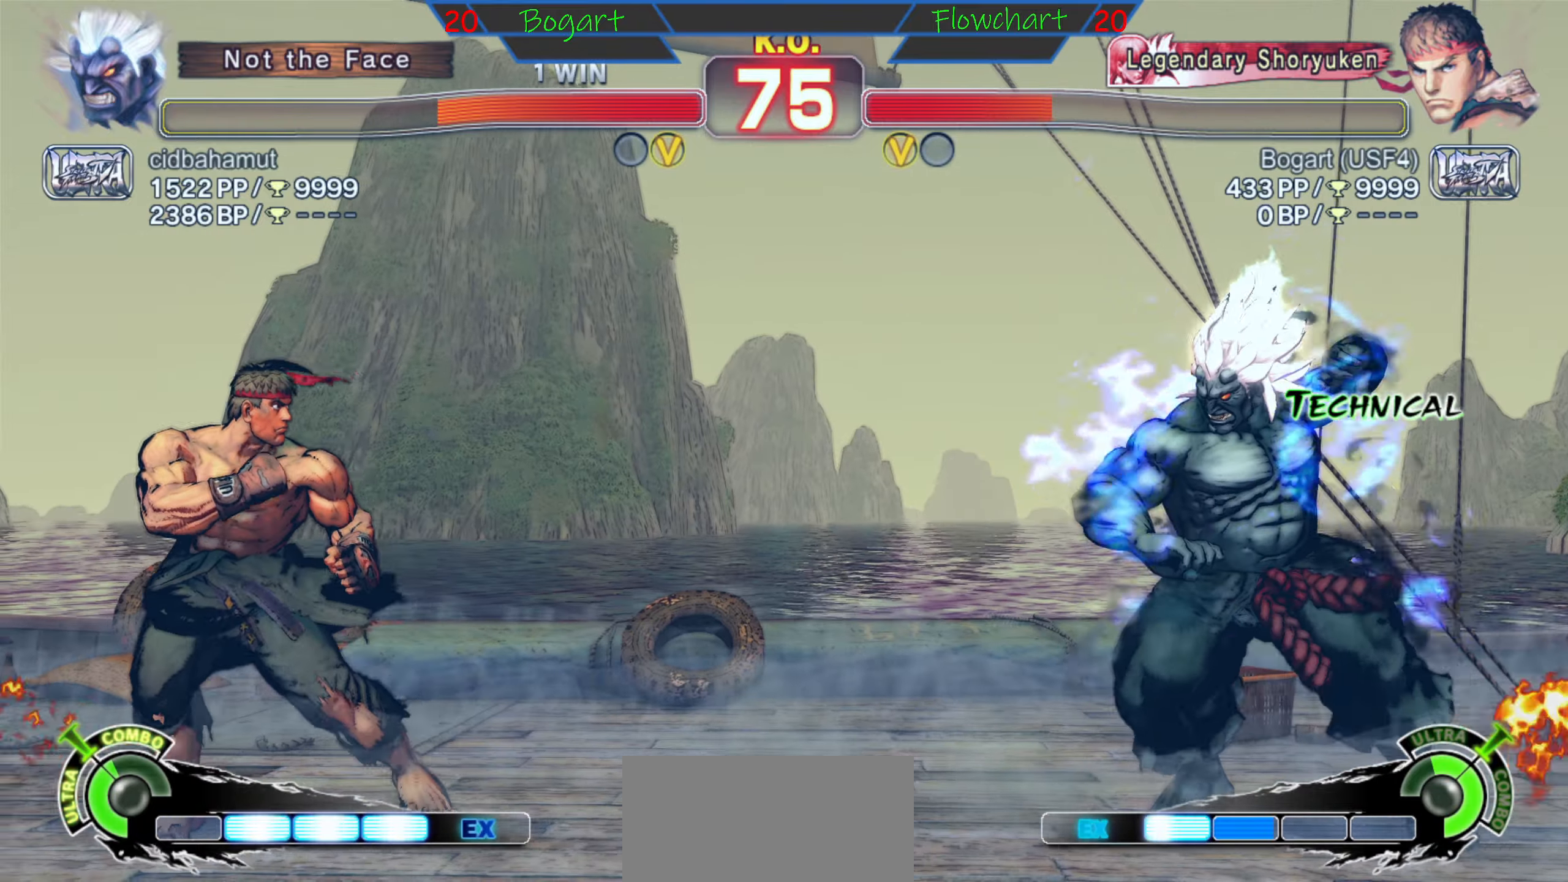
{"buttons": [], "left_stick": "left", "events": [[66, "left_stick", "right"], [216, "left_stick", "up"], [350, "left_stick", "right"], [433, "left_stick", "down"], [500, "left_stick", "left"]]}
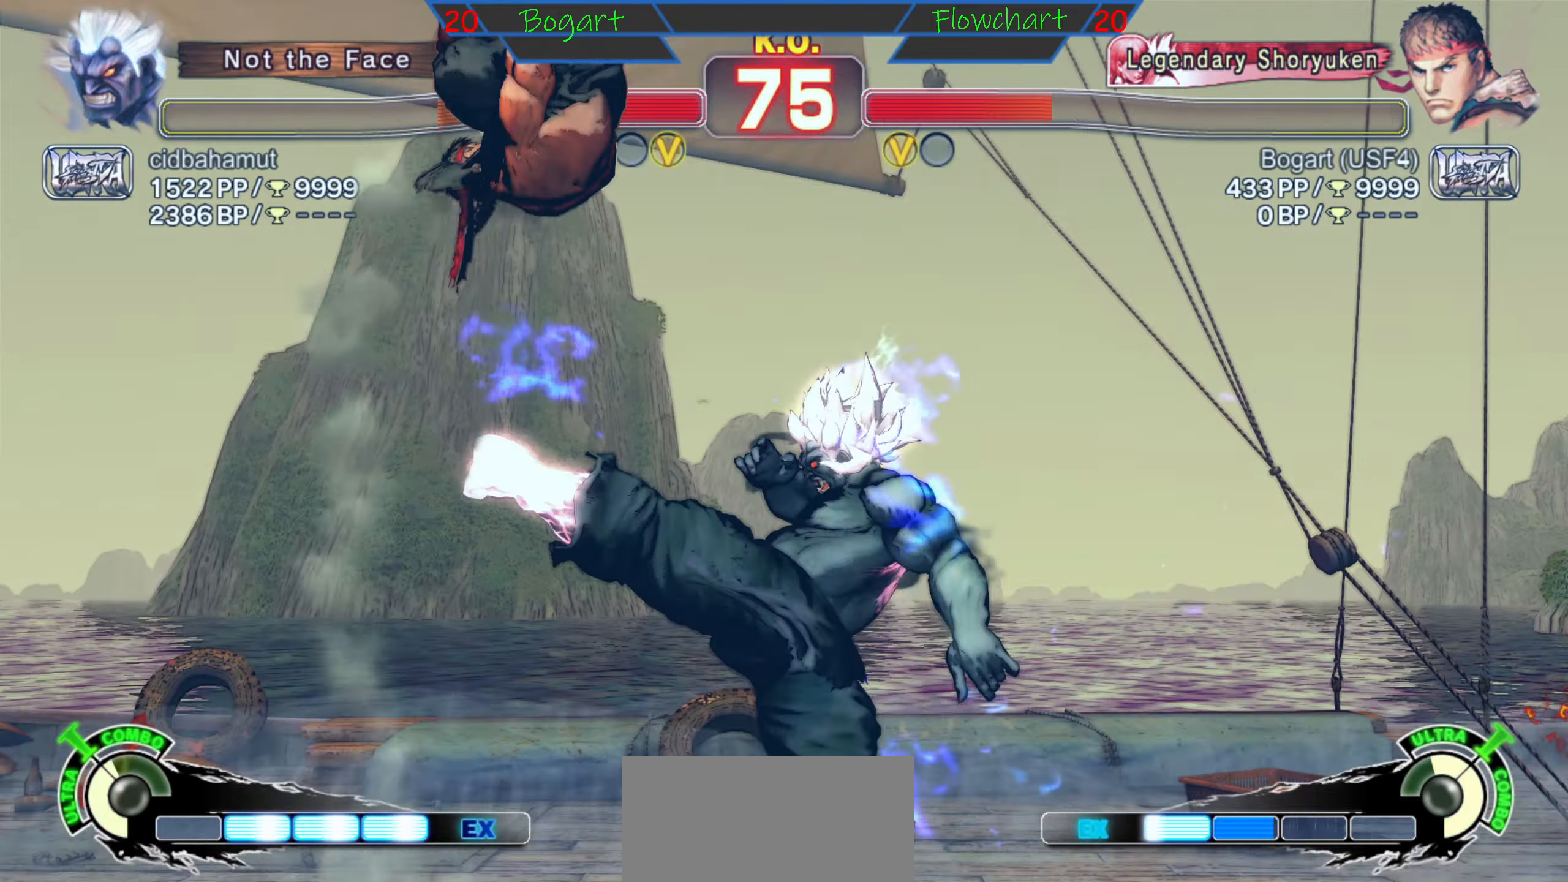
{"buttons": [], "left_stick": "left", "events": [[83, "R2", "down"], [150, "left_stick", "down"], [233, "left_stick", "left"], [333, "R2", "up"], [333, "left_stick", "down"], [450, "left_stick", "left"]]}
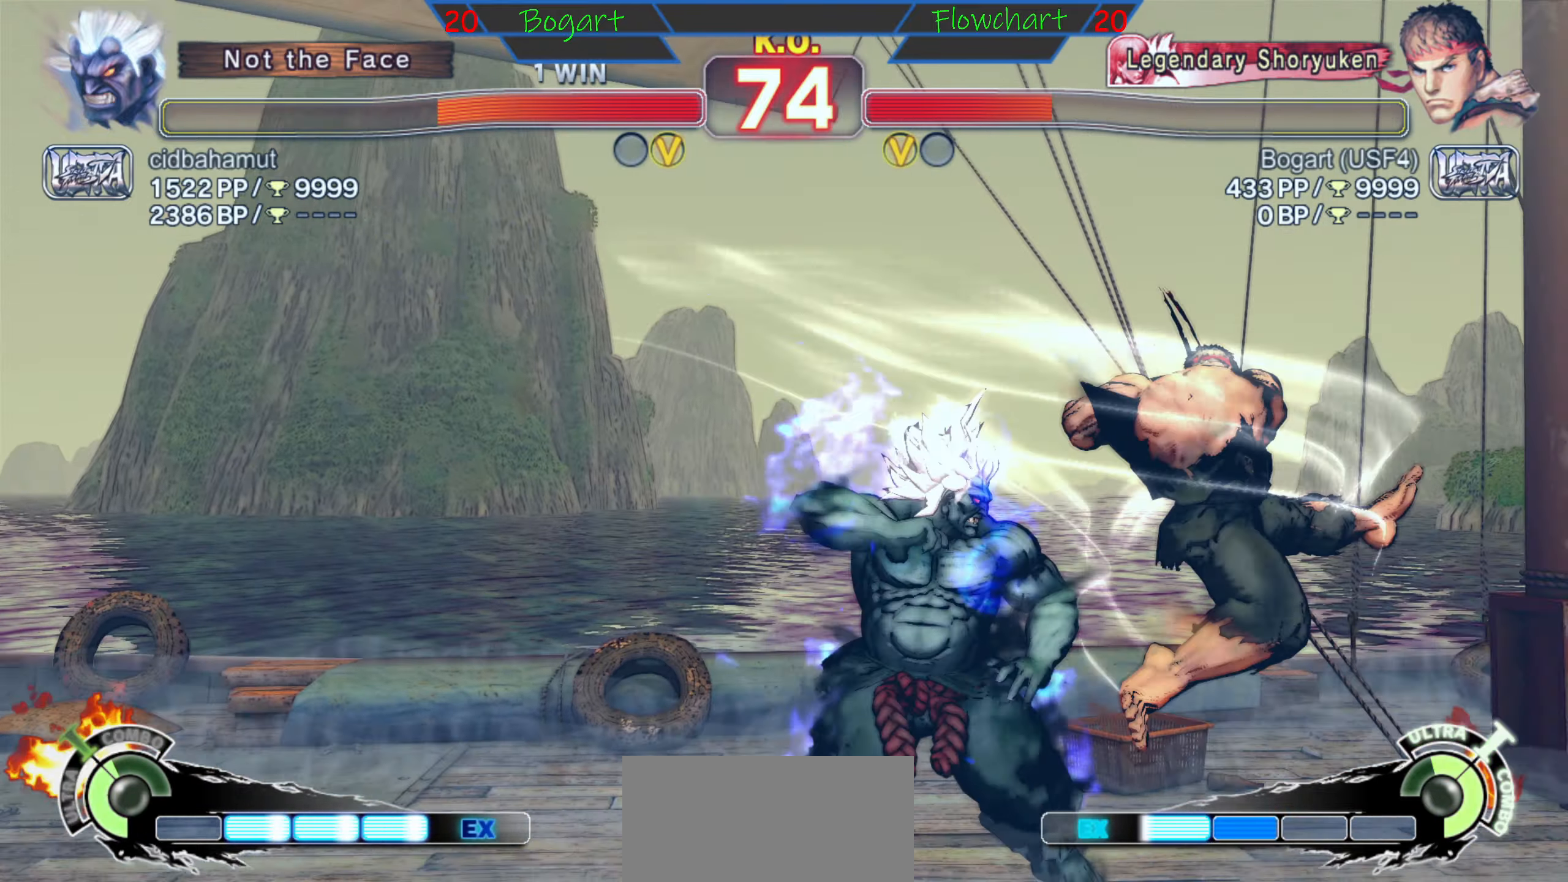
{"buttons": ["R1"], "left_stick": "left", "events": [[33, "R1", "down"], [33, "left_stick", "down"], [133, "left_stick", "left"], [150, "R1", "up"], [216, "left_stick", "down"], [233, "R1", "down"], [283, "left_stick", "left"], [350, "R1", "up"], [383, "left_stick", "down"], [416, "R1", "down"], [433, "left_stick", "left"]]}
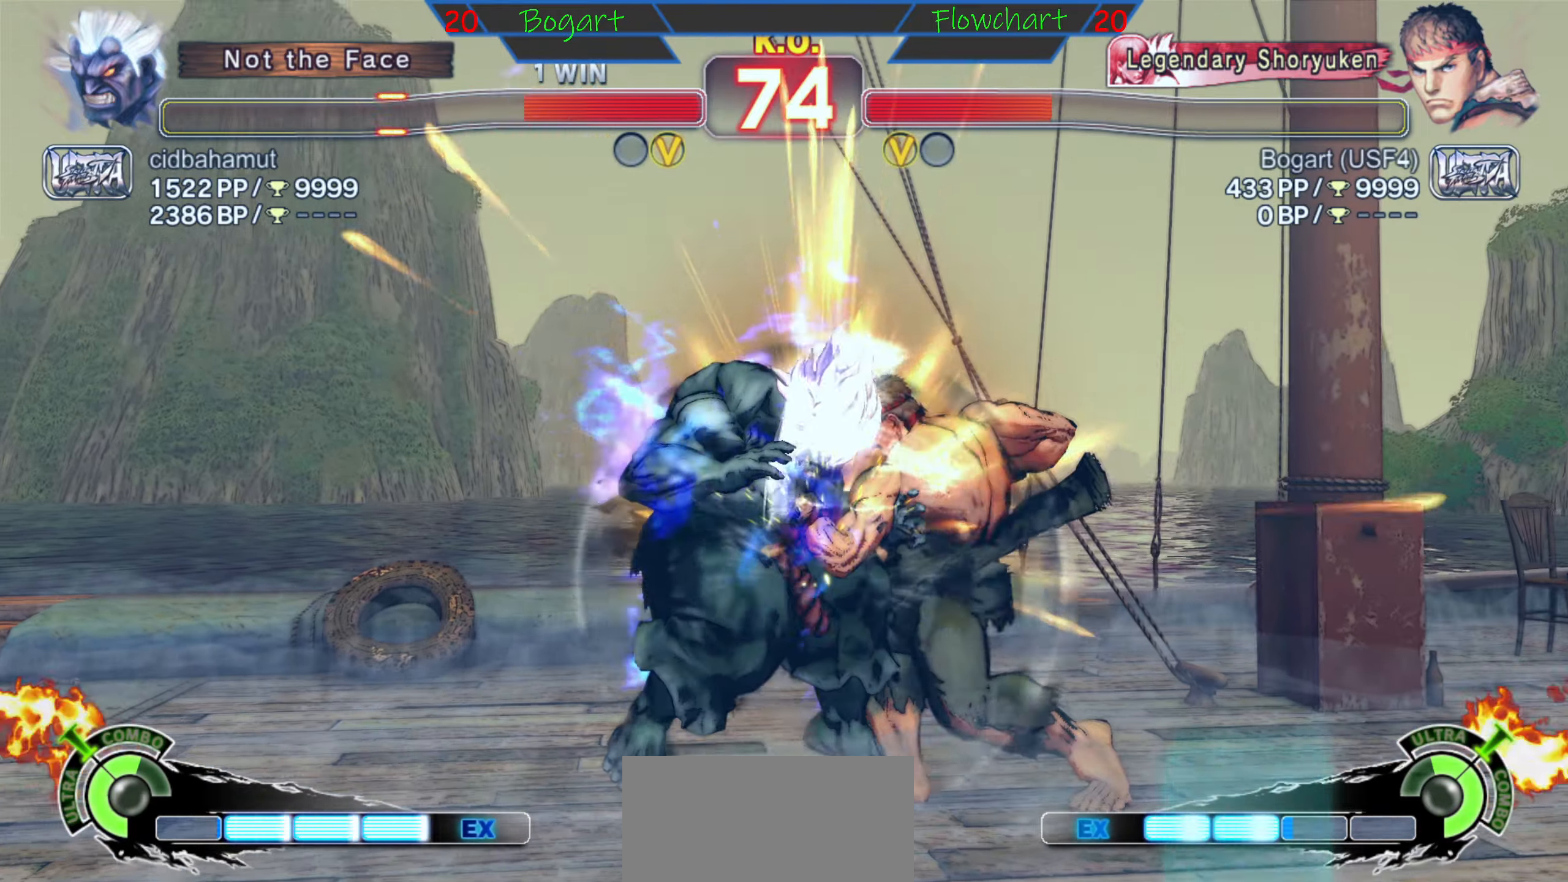
{"buttons": [], "left_stick": "center", "events": [[16, "left_stick", "down"], [33, "R1", "up"], [83, "R1", "down"], [100, "left_stick", "left"], [183, "left_stick", "down"], [233, "R1", "up"], [283, "left_stick", "center"], [333, "left_stick", "left"], [350, "R1", "down"], [450, "left_stick", "center"], [500, "R1", "up"]]}
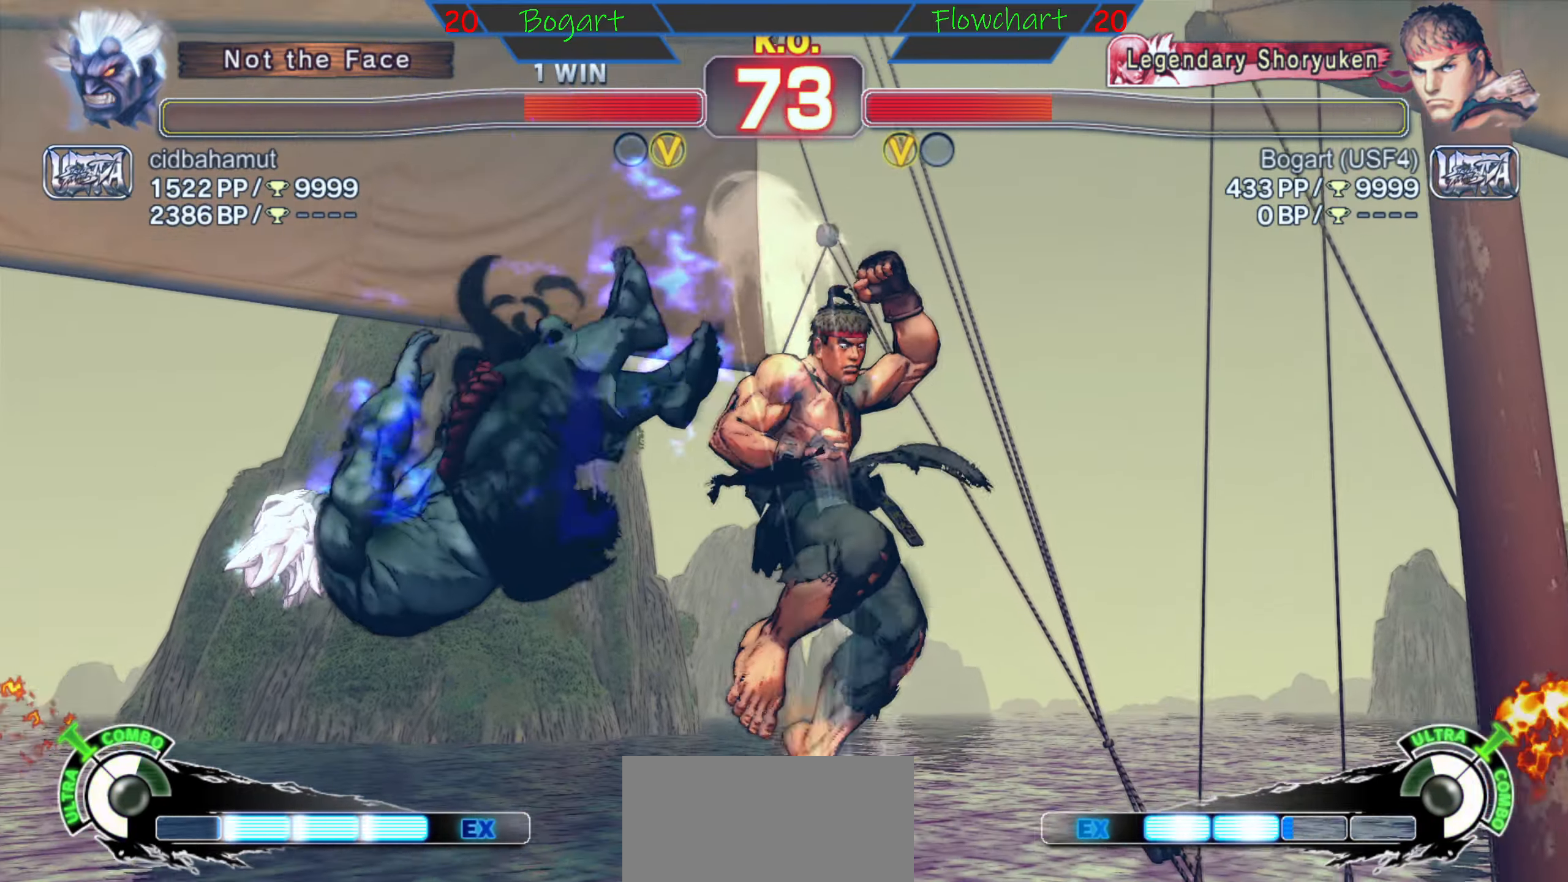
{"buttons": [], "left_stick": "left", "events": [[316, "left_stick", "left"]]}
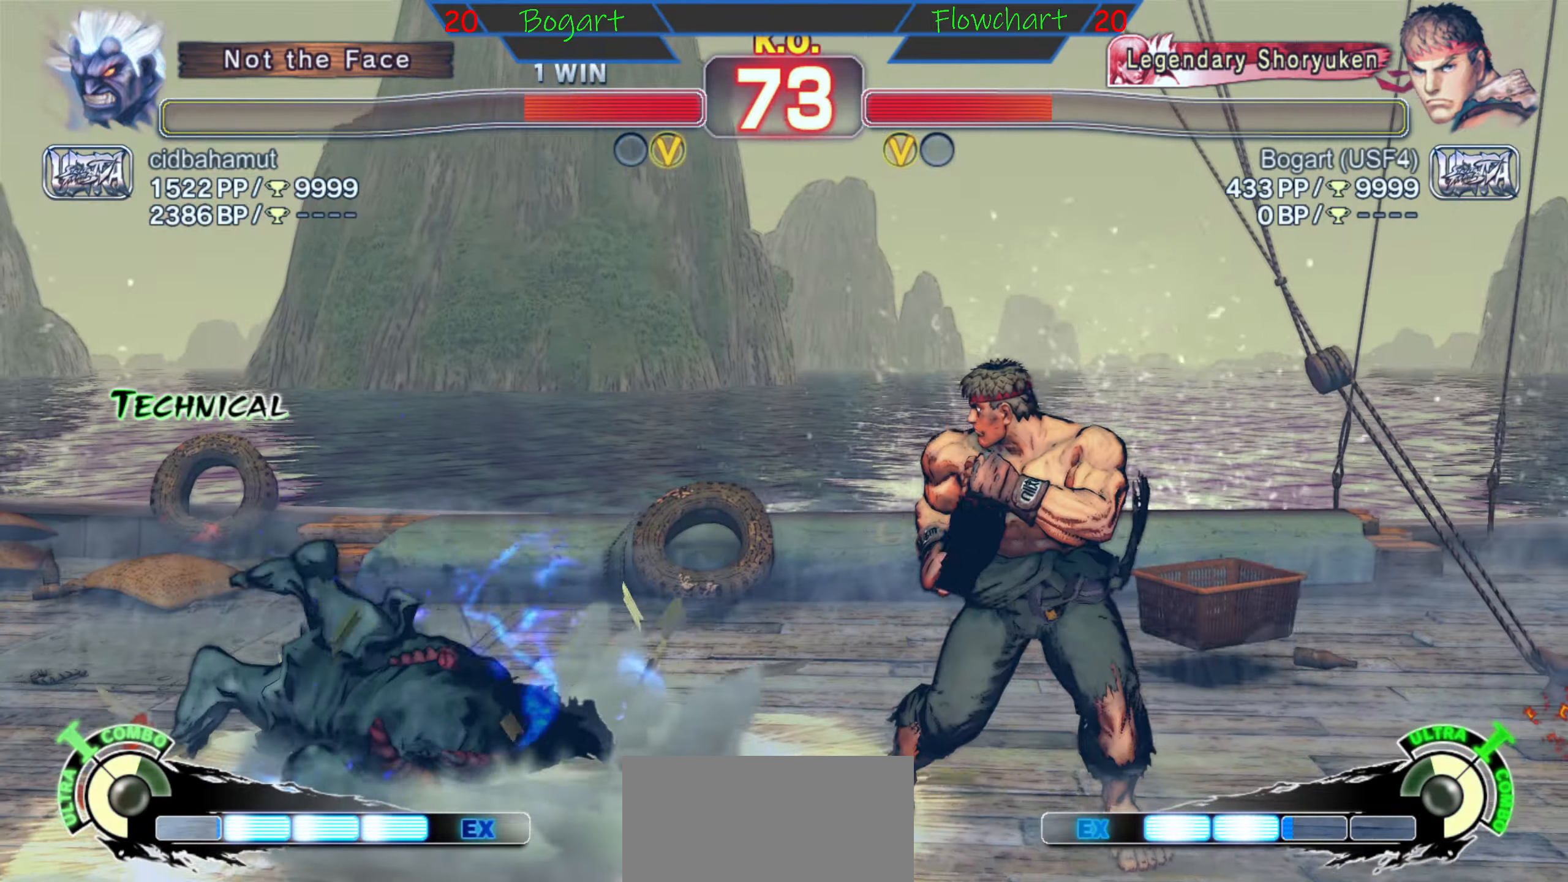
{"buttons": [], "left_stick": "center", "events": [[83, "left_stick", "center"], [150, "left_stick", "up"], [300, "left_stick", "left"], [383, "left_stick", "center"]]}
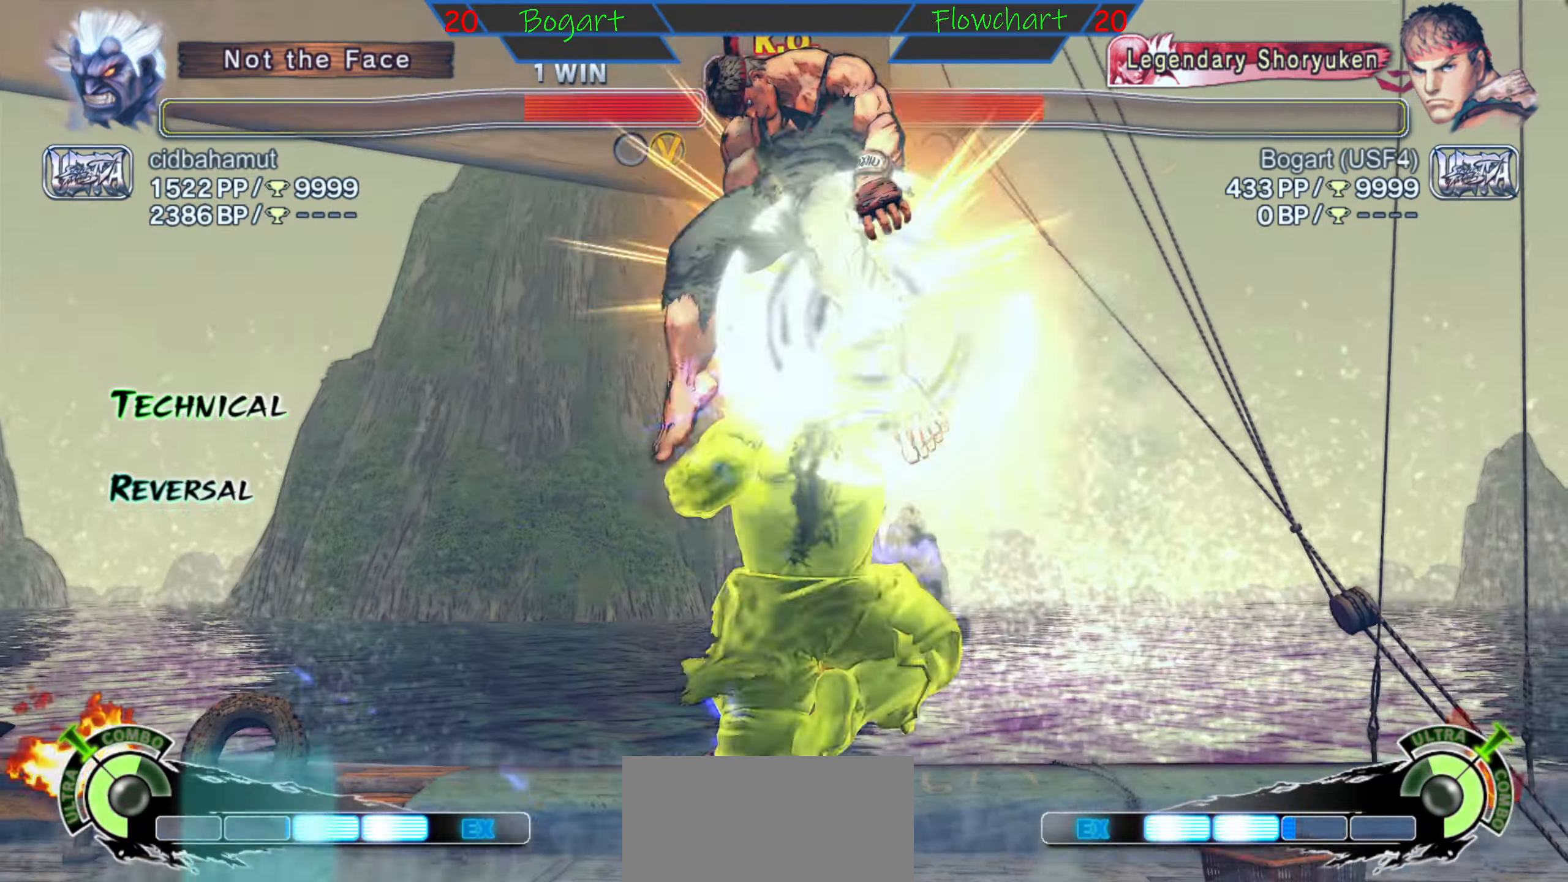
{"buttons": [], "left_stick": "left", "events": [[83, "A", "down"], [83, "X", "down"], [133, "left_stick", "left"], [216, "A", "up"], [216, "X", "up"]]}
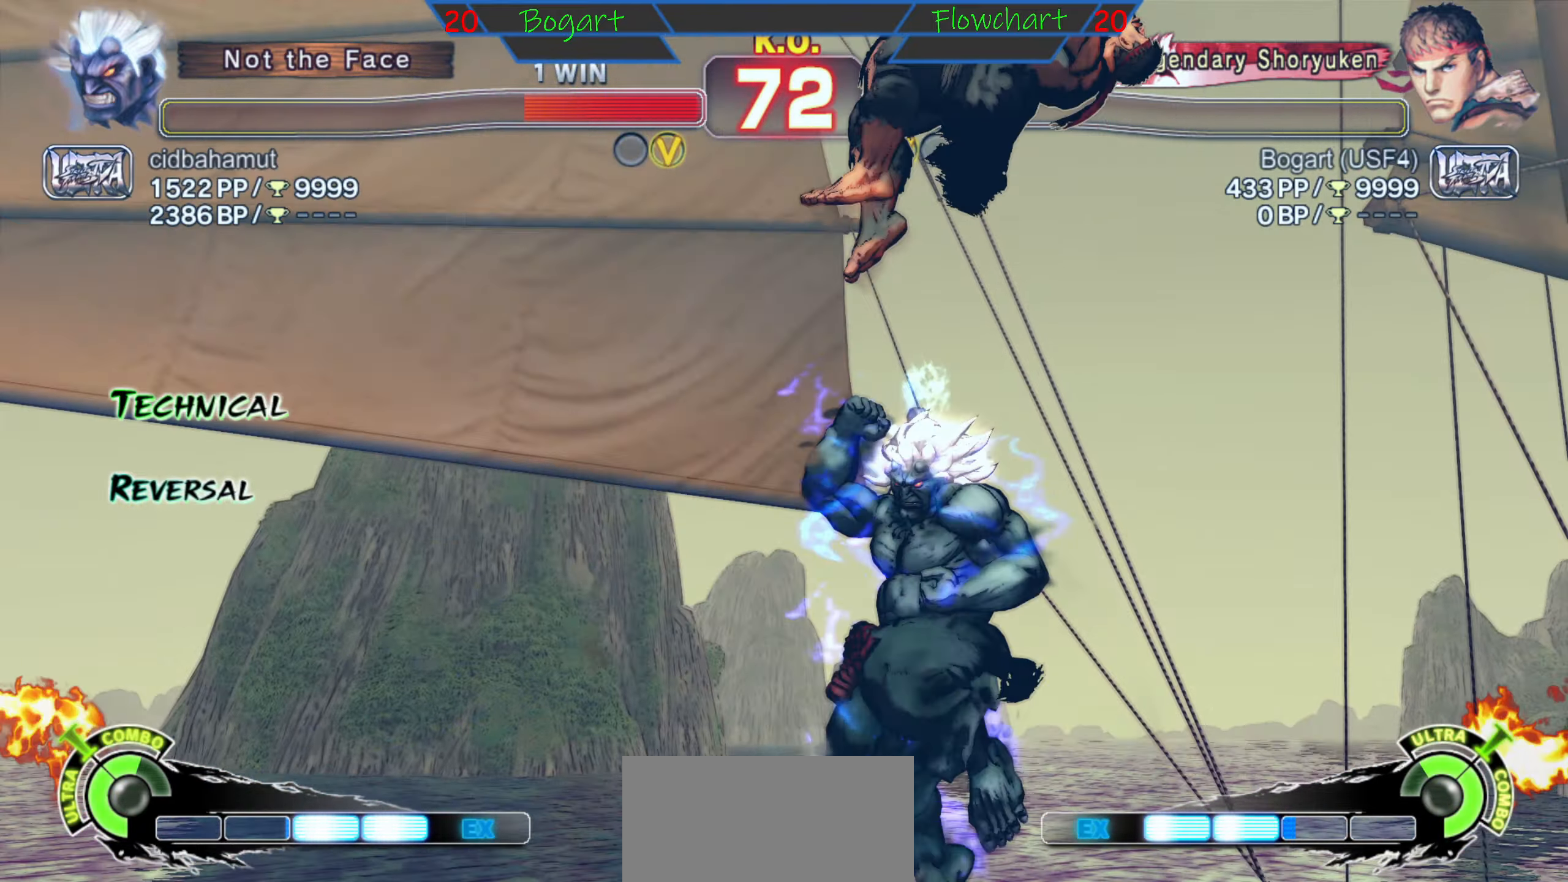
{"buttons": ["X"], "left_stick": "left", "events": [[66, "A", "down"], [66, "X", "down"], [133, "left_stick", "down"], [200, "left_stick", "center"], [366, "A", "up"], [366, "X", "up"], [416, "left_stick", "left"], [433, "X", "down"]]}
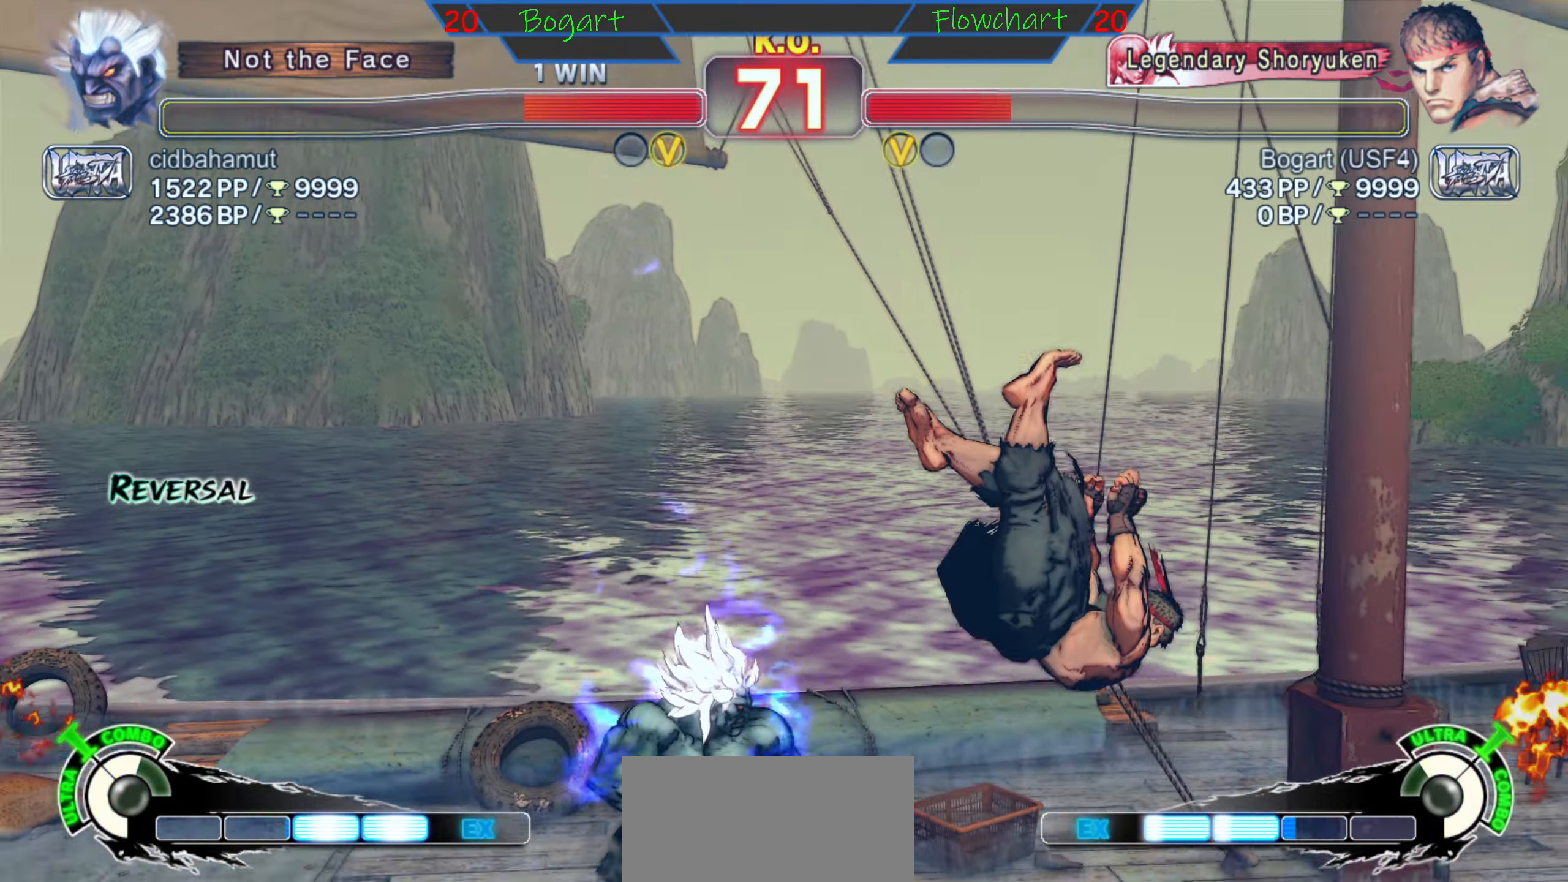
{"buttons": [], "left_stick": "down", "events": [[33, "X", "up"], [33, "left_stick", "down"], [133, "X", "down"], [200, "left_stick", "left"], [283, "X", "up"], [283, "left_stick", "down"], [350, "X", "down"], [400, "left_stick", "left"], [500, "X", "up"], [500, "left_stick", "down"]]}
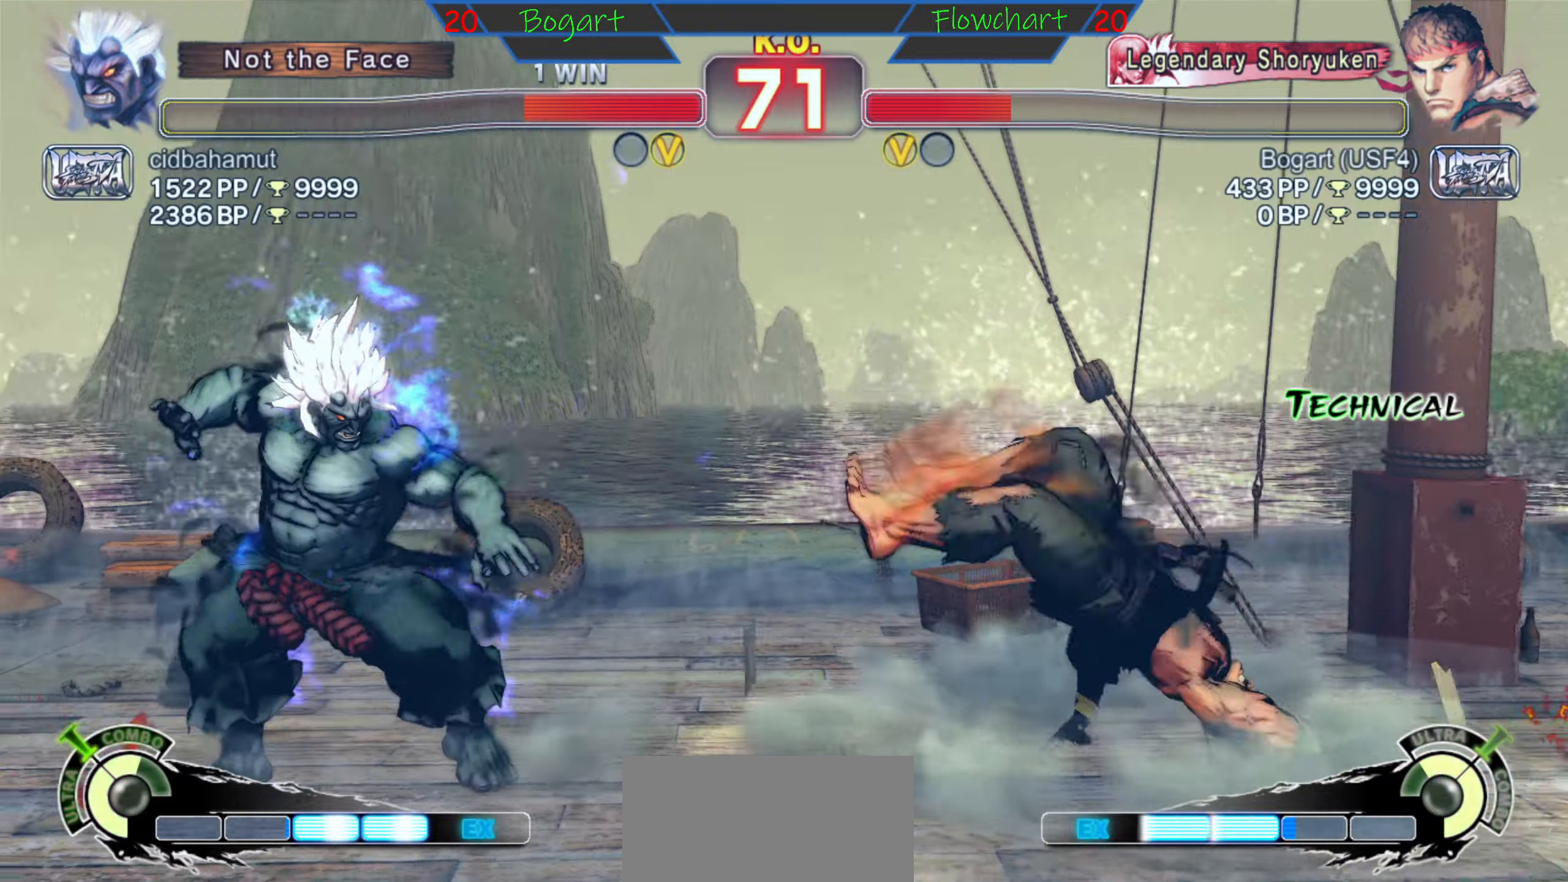
{"buttons": [], "left_stick": "down", "events": [[83, "X", "down"], [133, "left_stick", "left"], [217, "left_stick", "down"], [333, "left_stick", "left"], [417, "left_stick", "down"], [433, "X", "up"]]}
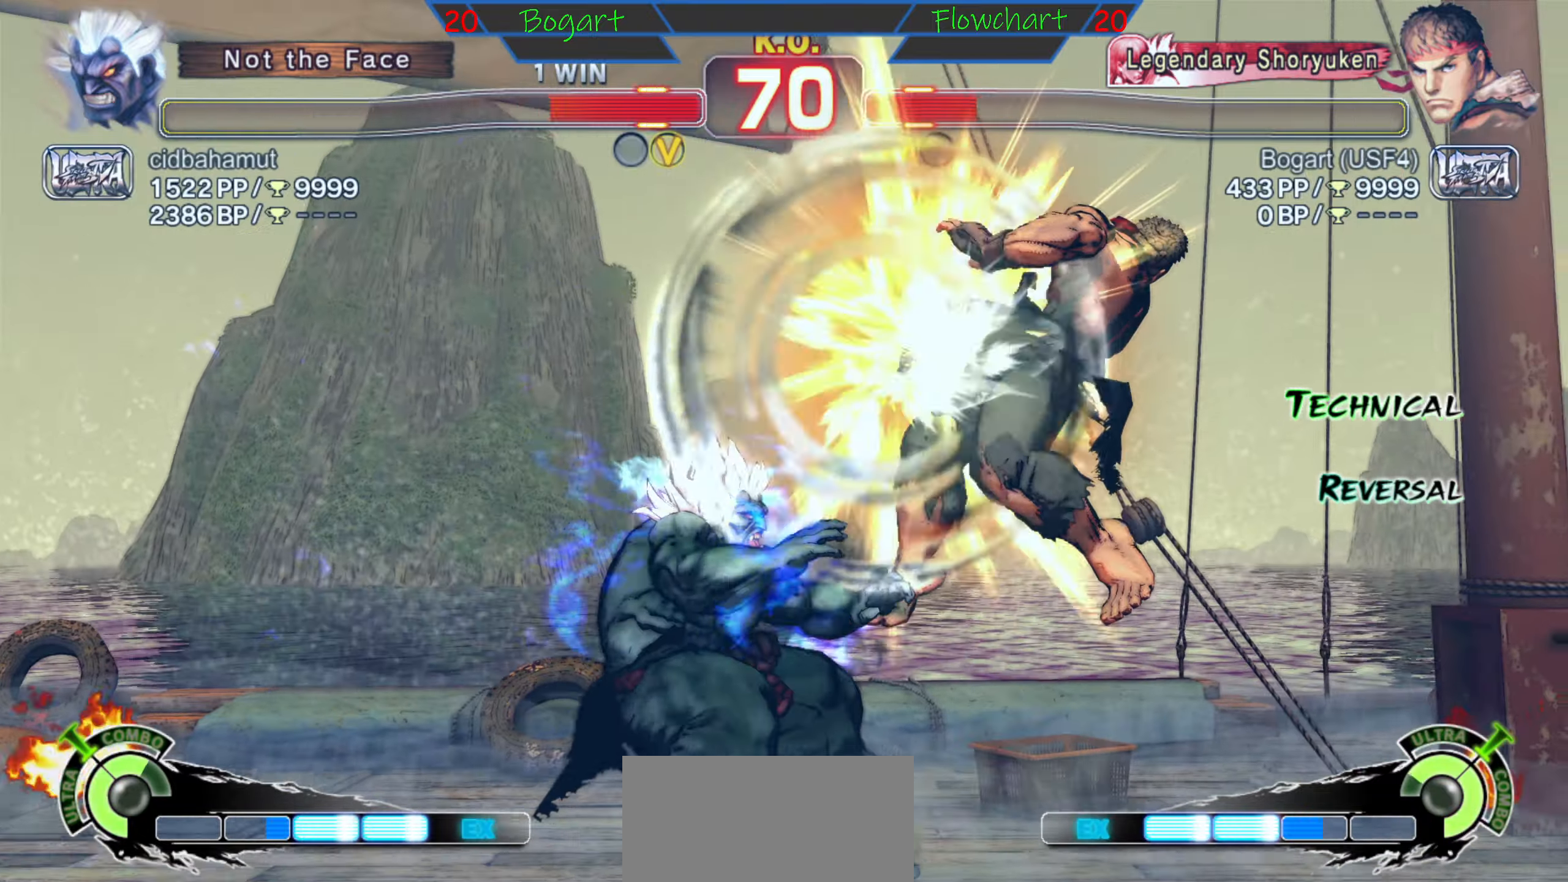
{"buttons": ["X"], "left_stick": "down", "events": [[50, "X", "down"], [67, "left_stick", "left"], [133, "left_stick", "down"], [183, "X", "up"], [283, "left_stick", "left"], [317, "X", "down"], [400, "left_stick", "down"]]}
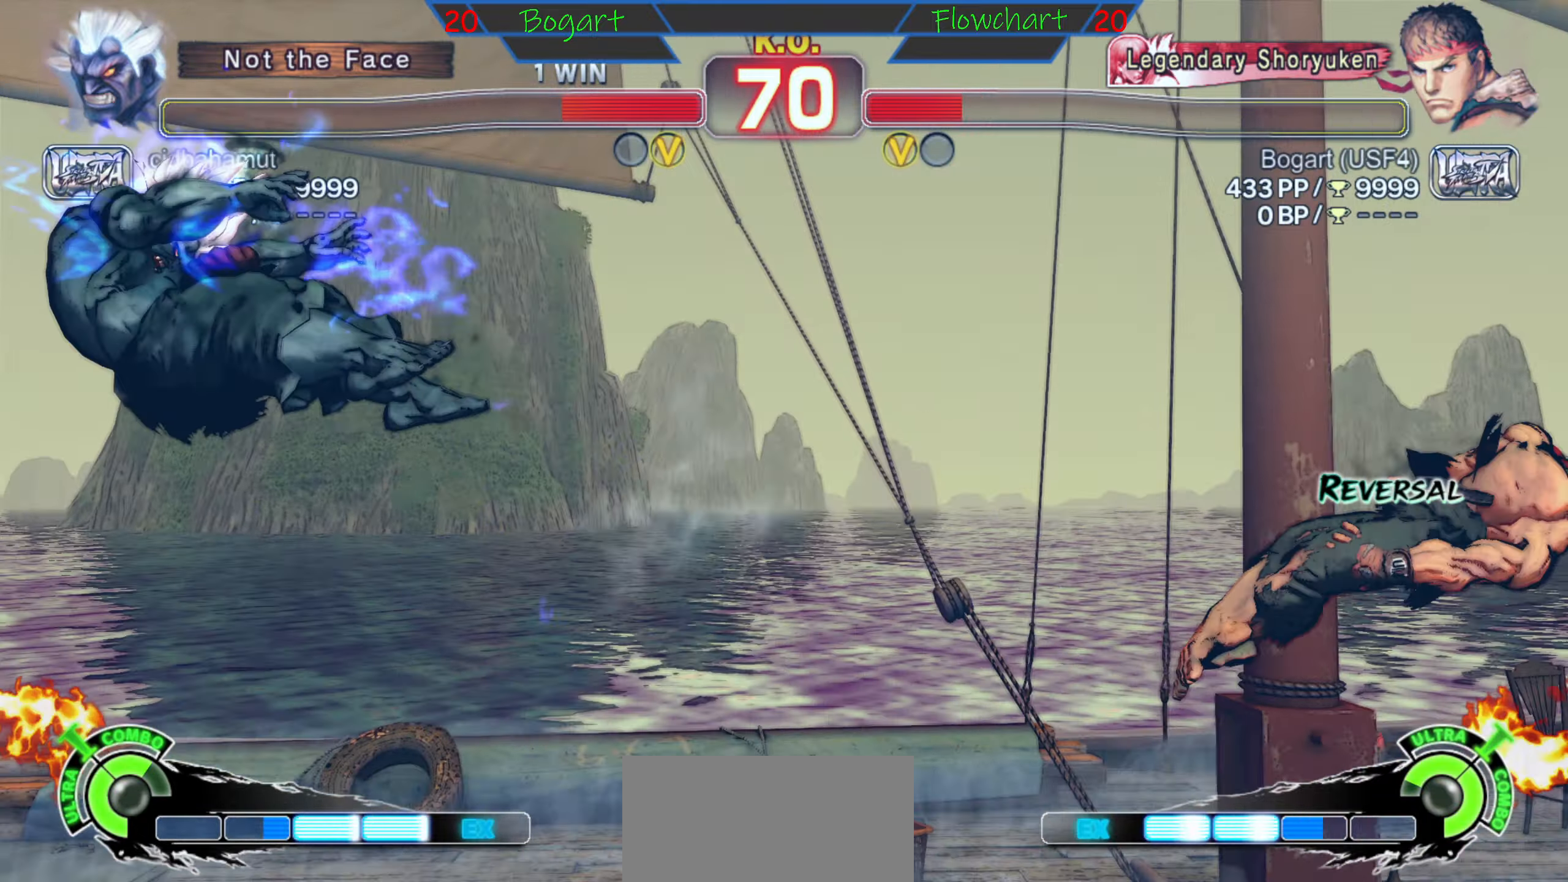
{"buttons": [], "left_stick": "left", "events": [[100, "X", "up"], [133, "left_stick", "center"], [400, "left_stick", "left"]]}
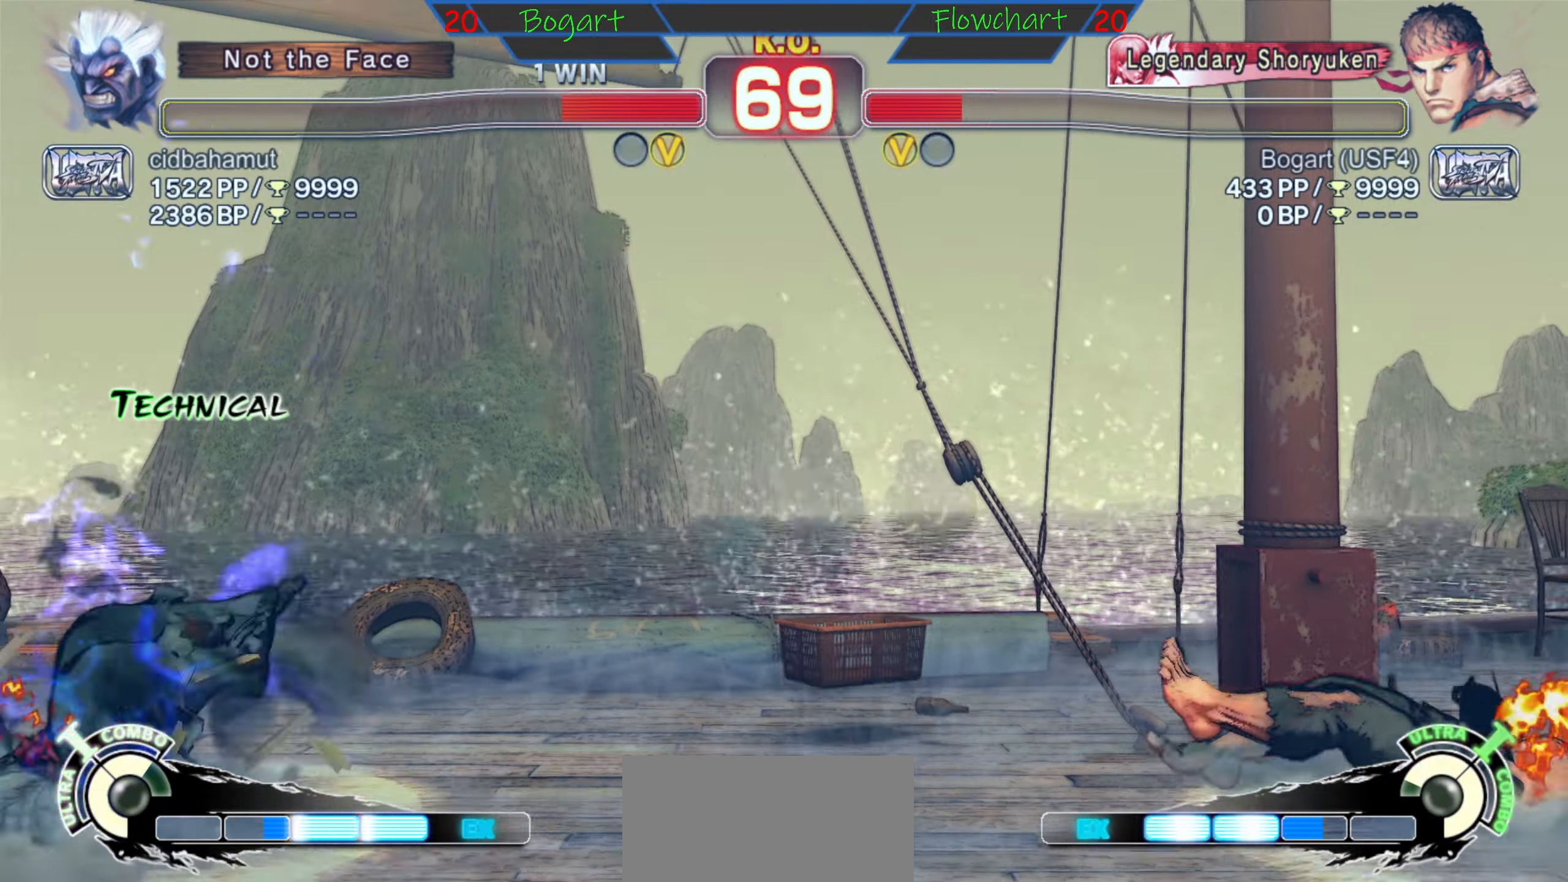
{"buttons": [], "left_stick": "left", "events": []}
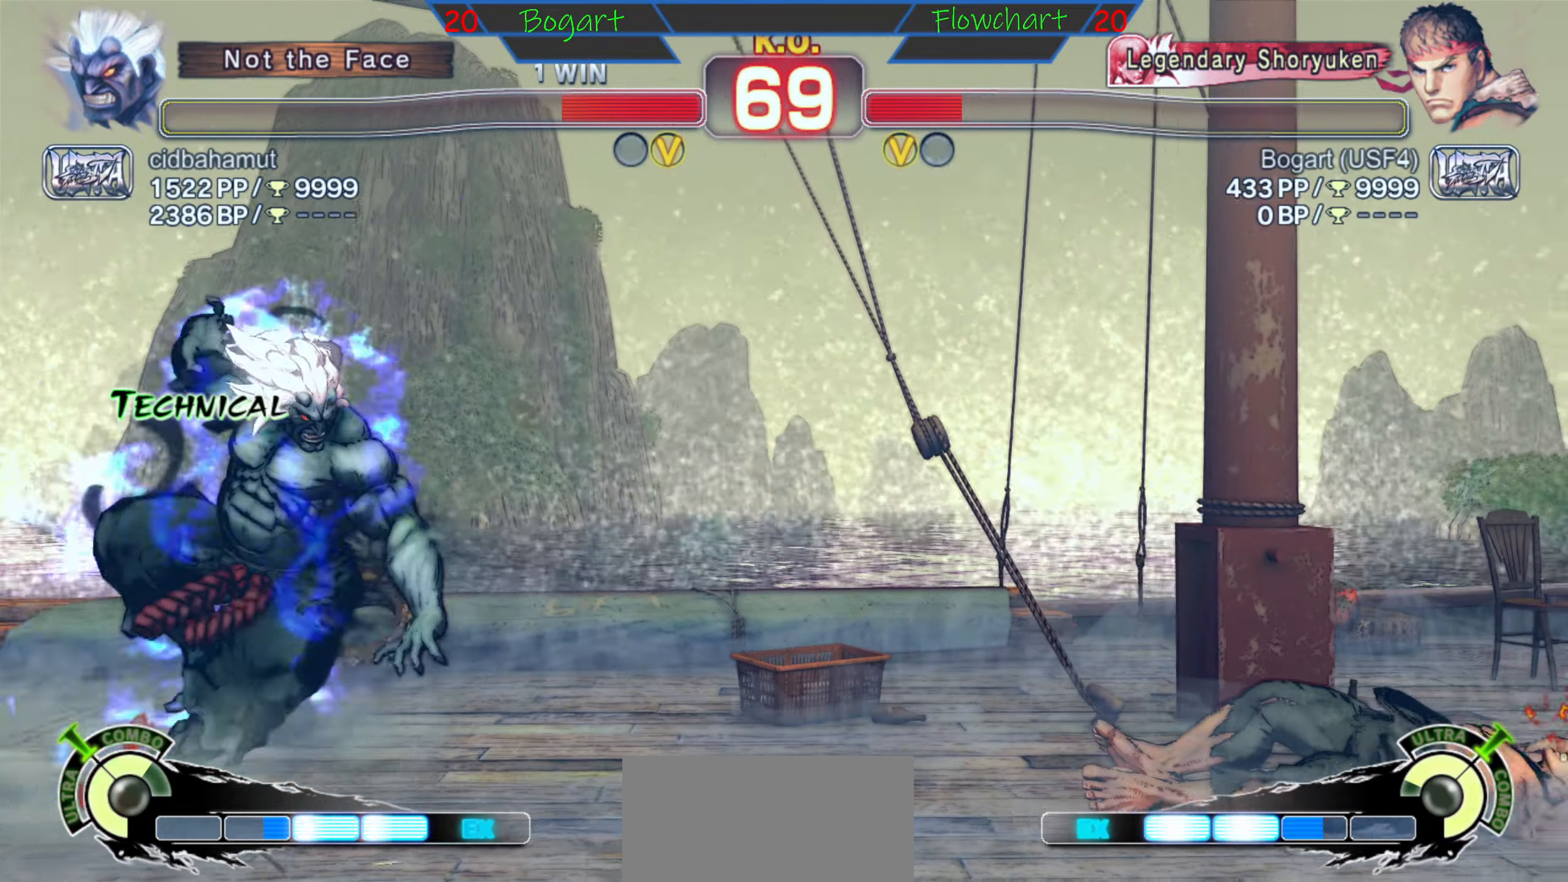
{"buttons": [], "left_stick": "center", "events": [[350, "left_stick", "center"]]}
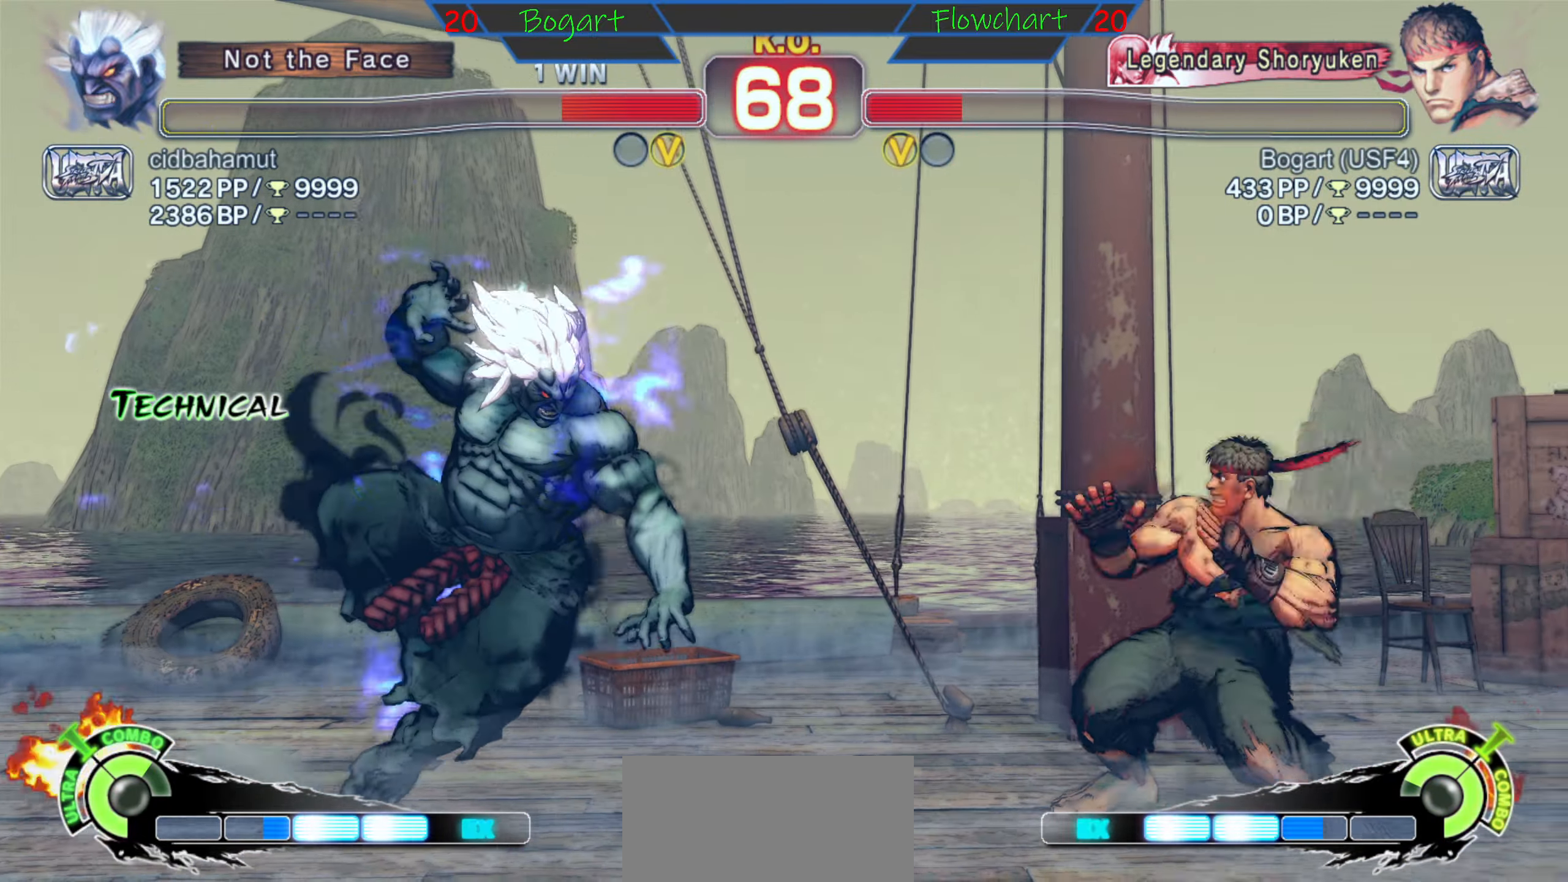
{"buttons": [], "left_stick": "center", "events": [[150, "left_stick", "right"], [283, "left_stick", "left"], [350, "left_stick", "down"], [433, "left_stick", "left"], [500, "left_stick", "center"]]}
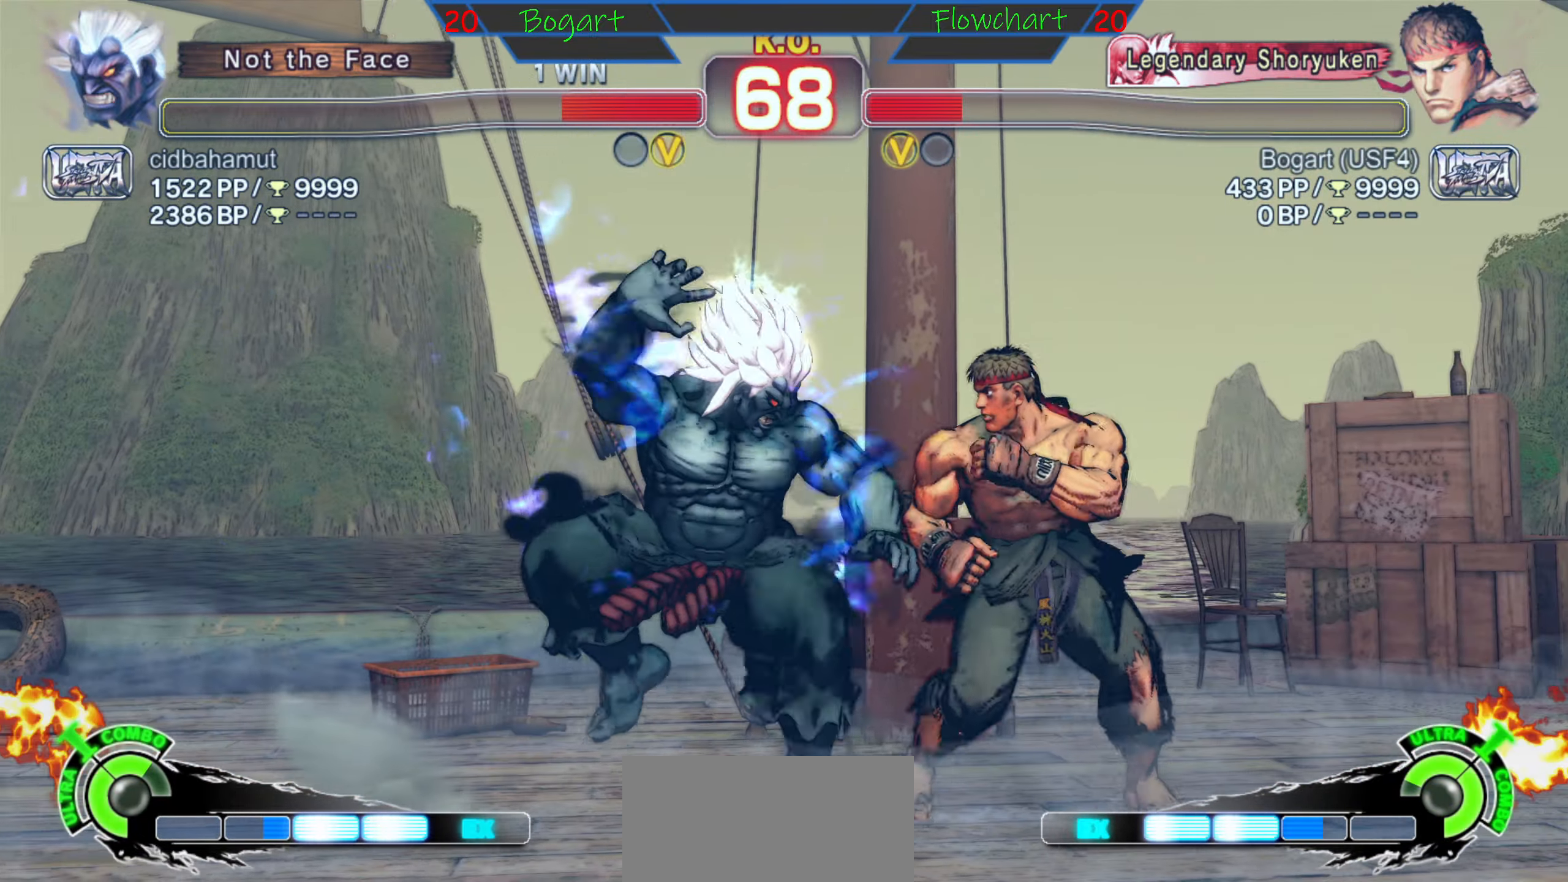
{"buttons": ["X"], "left_stick": "down", "events": [[17, "left_stick", "down"], [117, "X", "down"], [183, "left_stick", "left"], [233, "X", "up"], [250, "left_stick", "down"], [267, "X", "down"], [350, "left_stick", "left"], [383, "X", "up"], [417, "left_stick", "down"], [483, "X", "down"]]}
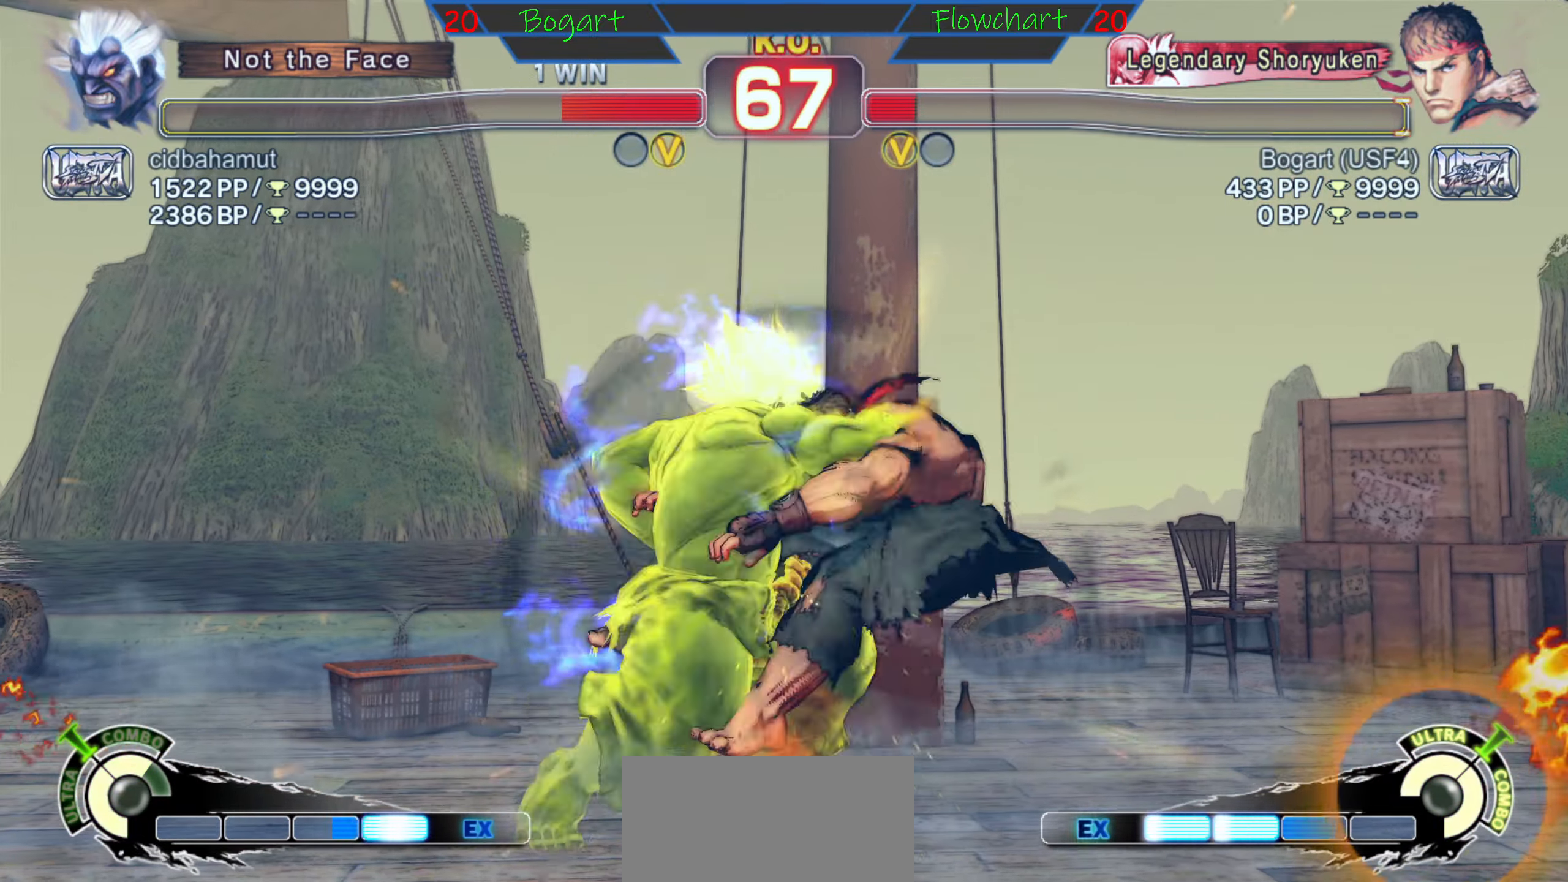
{"buttons": [], "left_stick": "center", "events": [[33, "X", "up"], [33, "left_stick", "left"], [83, "left_stick", "center"], [150, "X", "down"], [217, "left_stick", "down"], [250, "X", "up"], [267, "left_stick", "left"], [333, "X", "down"], [400, "left_stick", "center"], [500, "X", "up"]]}
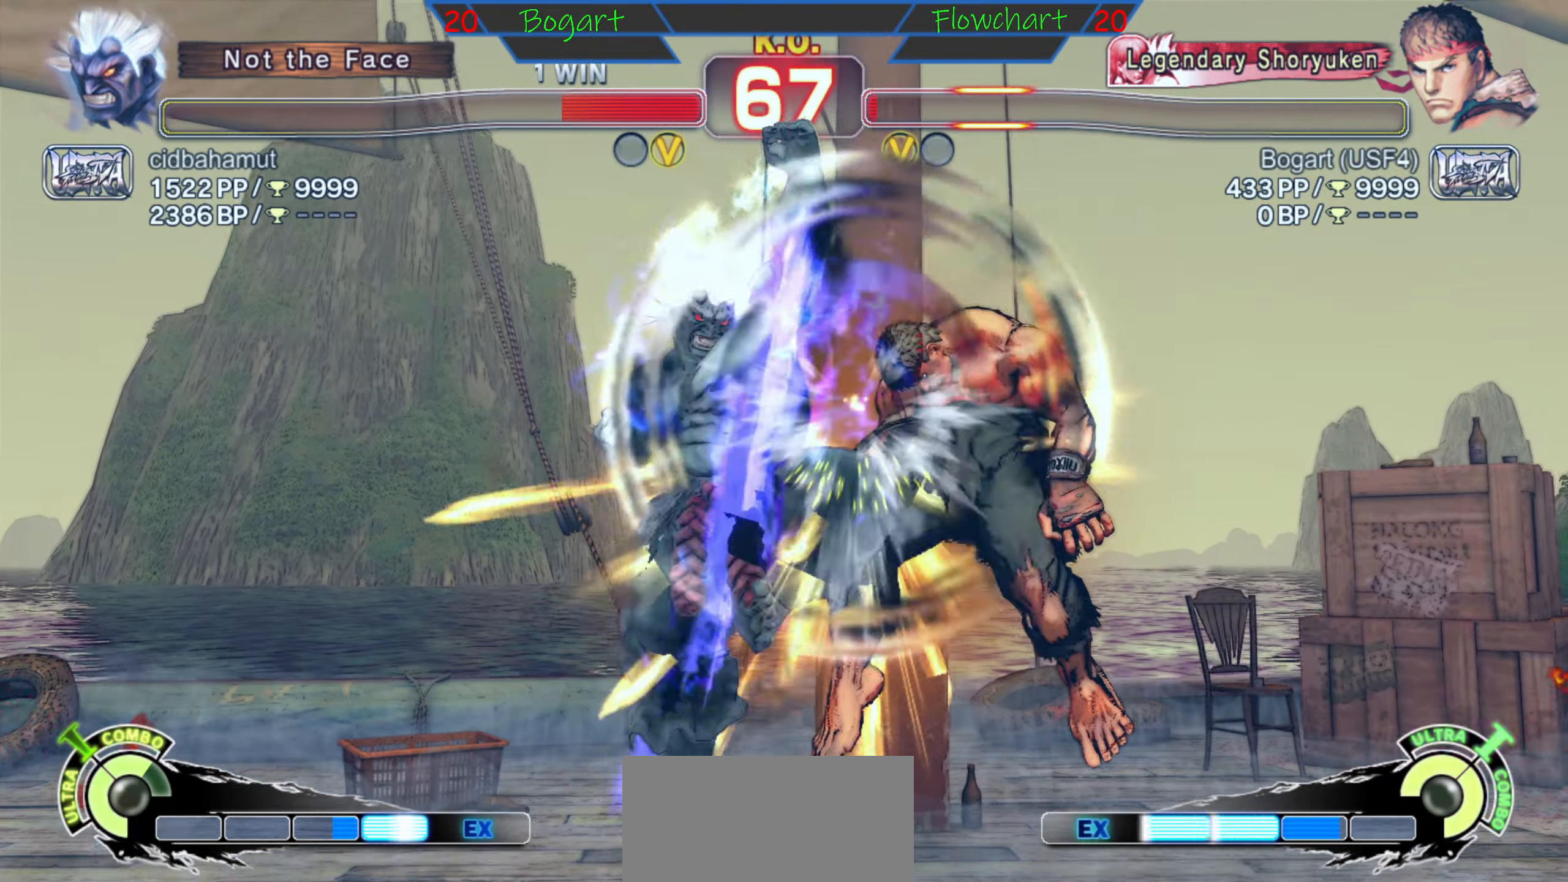
{"buttons": [], "left_stick": "center", "events": [[67, "X", "down"], [183, "left_stick", "right"], [250, "X", "up"], [300, "X", "down"], [300, "left_stick", "center"], [500, "X", "up"]]}
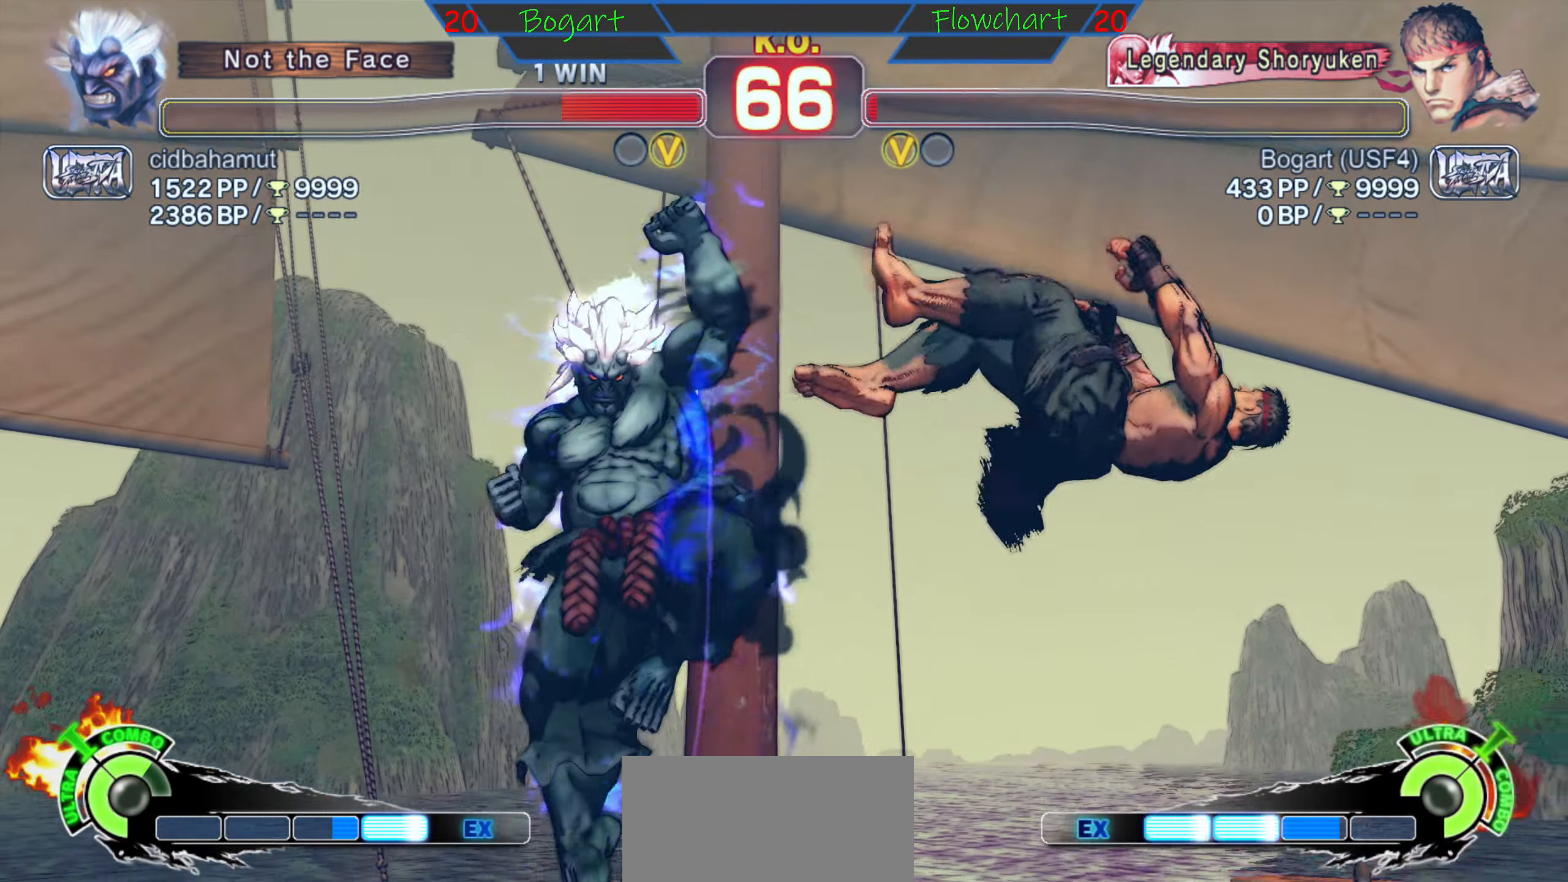
{"buttons": [], "left_stick": "down", "events": [[167, "left_stick", "right"], [350, "X", "down"], [367, "left_stick", "down"], [417, "left_stick", "left"], [484, "X", "up"], [500, "left_stick", "down"]]}
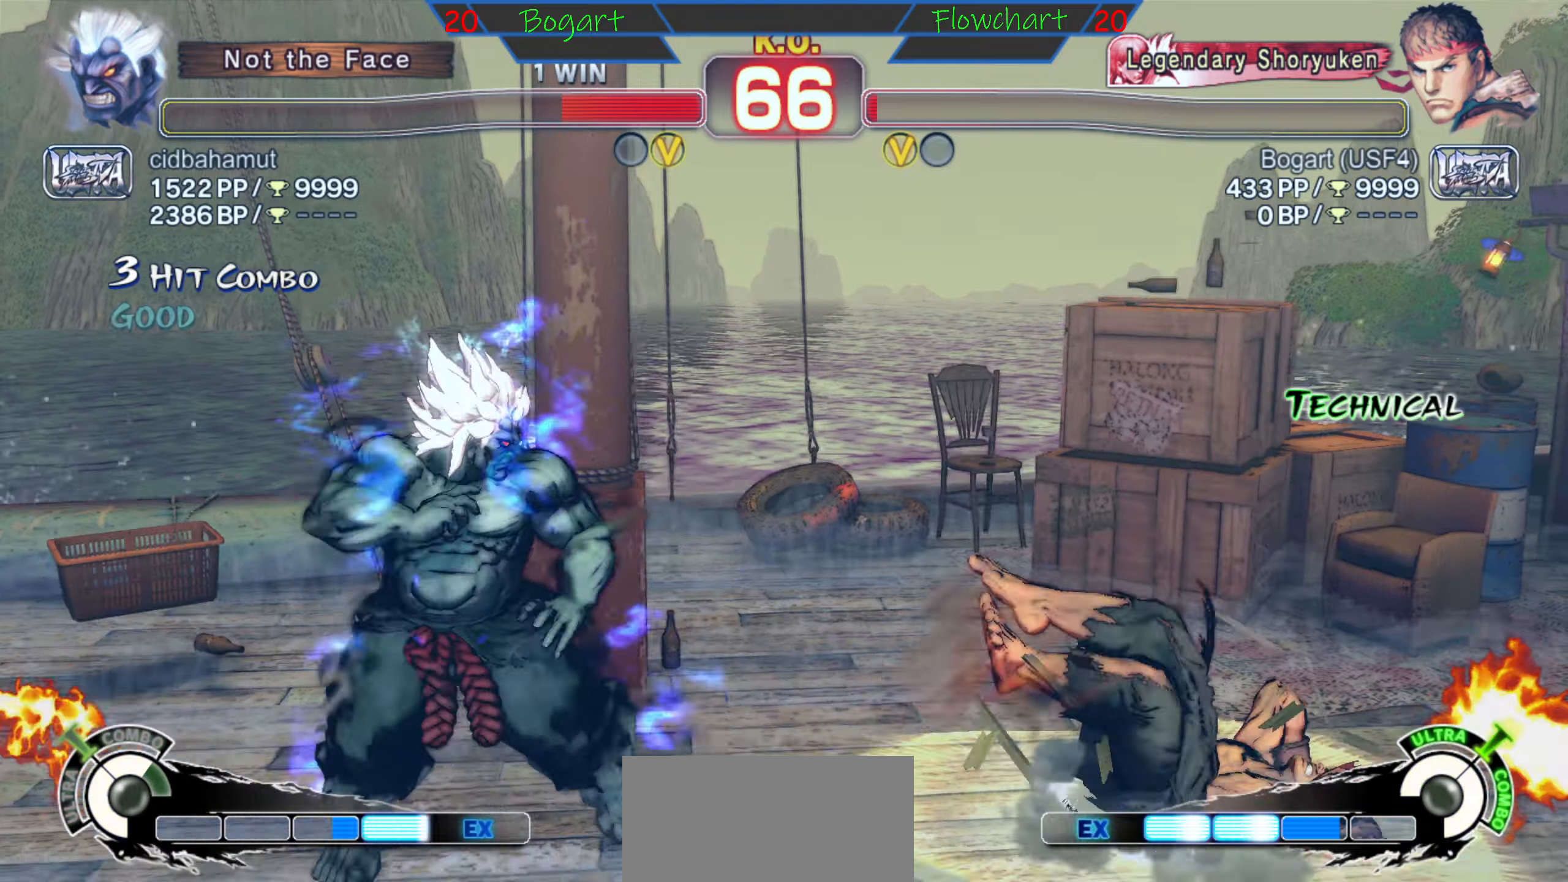
{"buttons": ["X"], "left_stick": "left", "events": [[100, "X", "down"], [134, "left_stick", "left"], [217, "X", "up"], [217, "left_stick", "down"], [300, "X", "down"], [317, "left_stick", "left"], [417, "X", "up"], [484, "X", "down"]]}
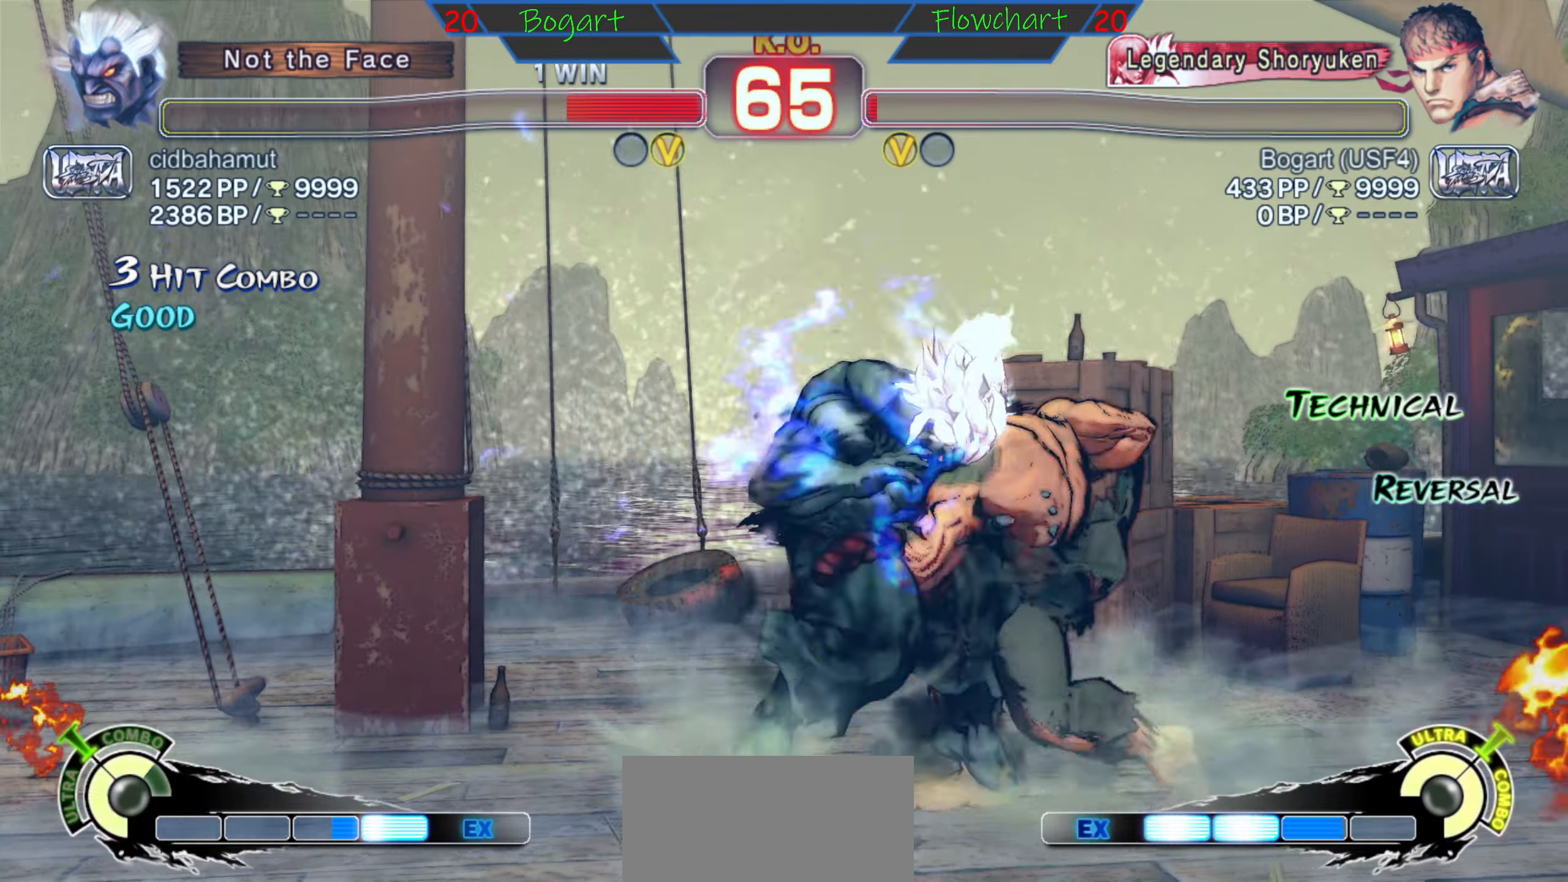
{"buttons": ["X"], "left_stick": "down", "events": [[34, "left_stick", "down"], [84, "X", "up"], [117, "left_stick", "left"], [134, "X", "down"], [167, "left_stick", "down"], [234, "X", "up"], [250, "left_stick", "left"], [300, "X", "down"], [300, "left_stick", "down"], [400, "X", "up"], [450, "X", "down"]]}
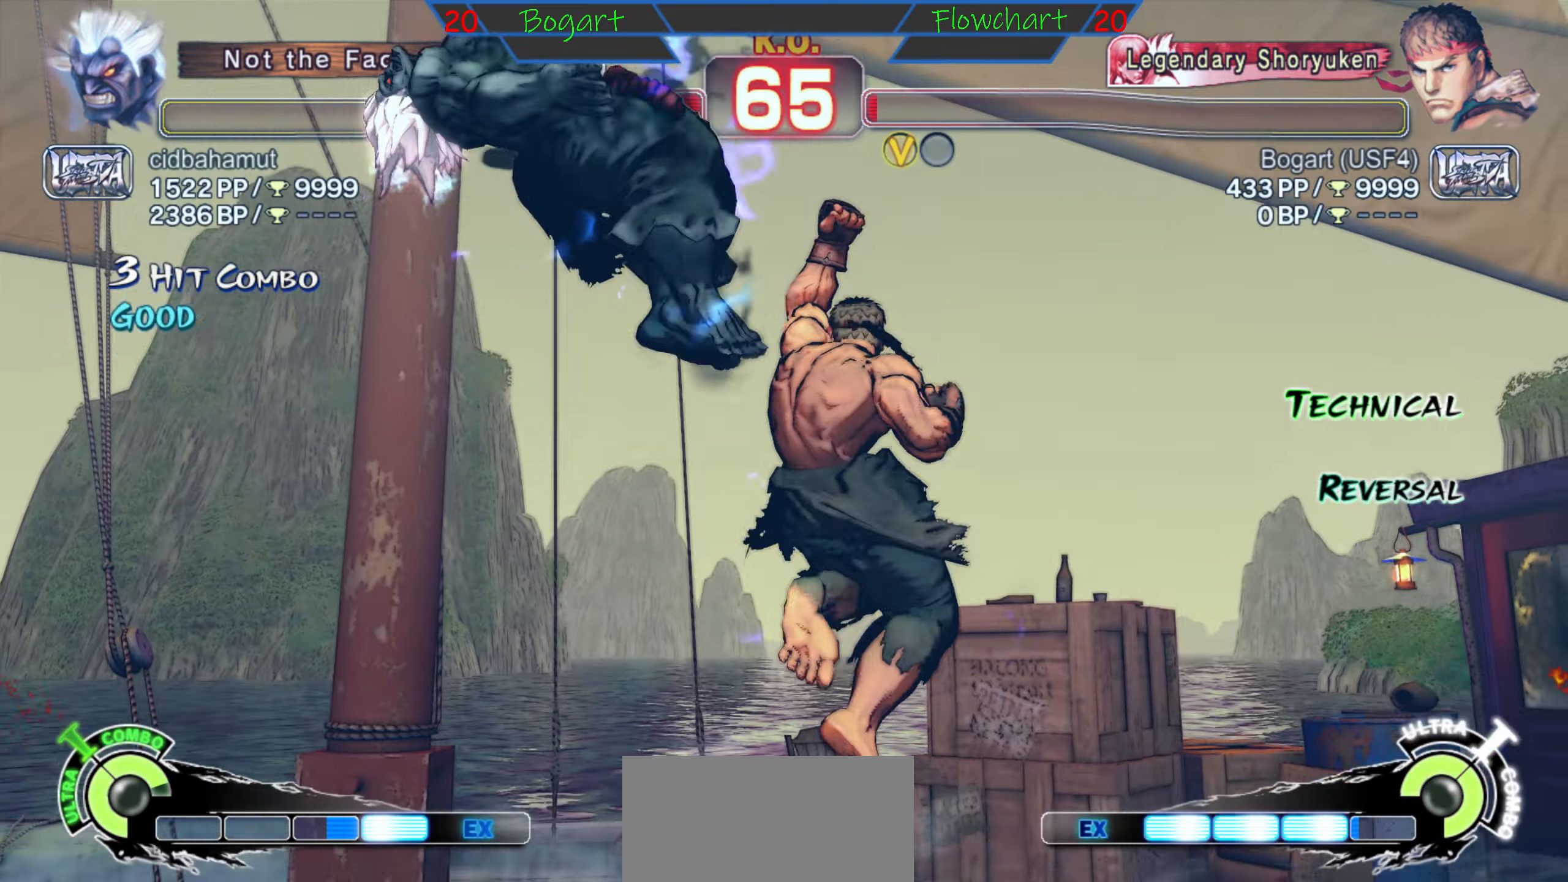
{"buttons": [], "left_stick": "center", "events": [[84, "X", "up"], [484, "left_stick", "center"]]}
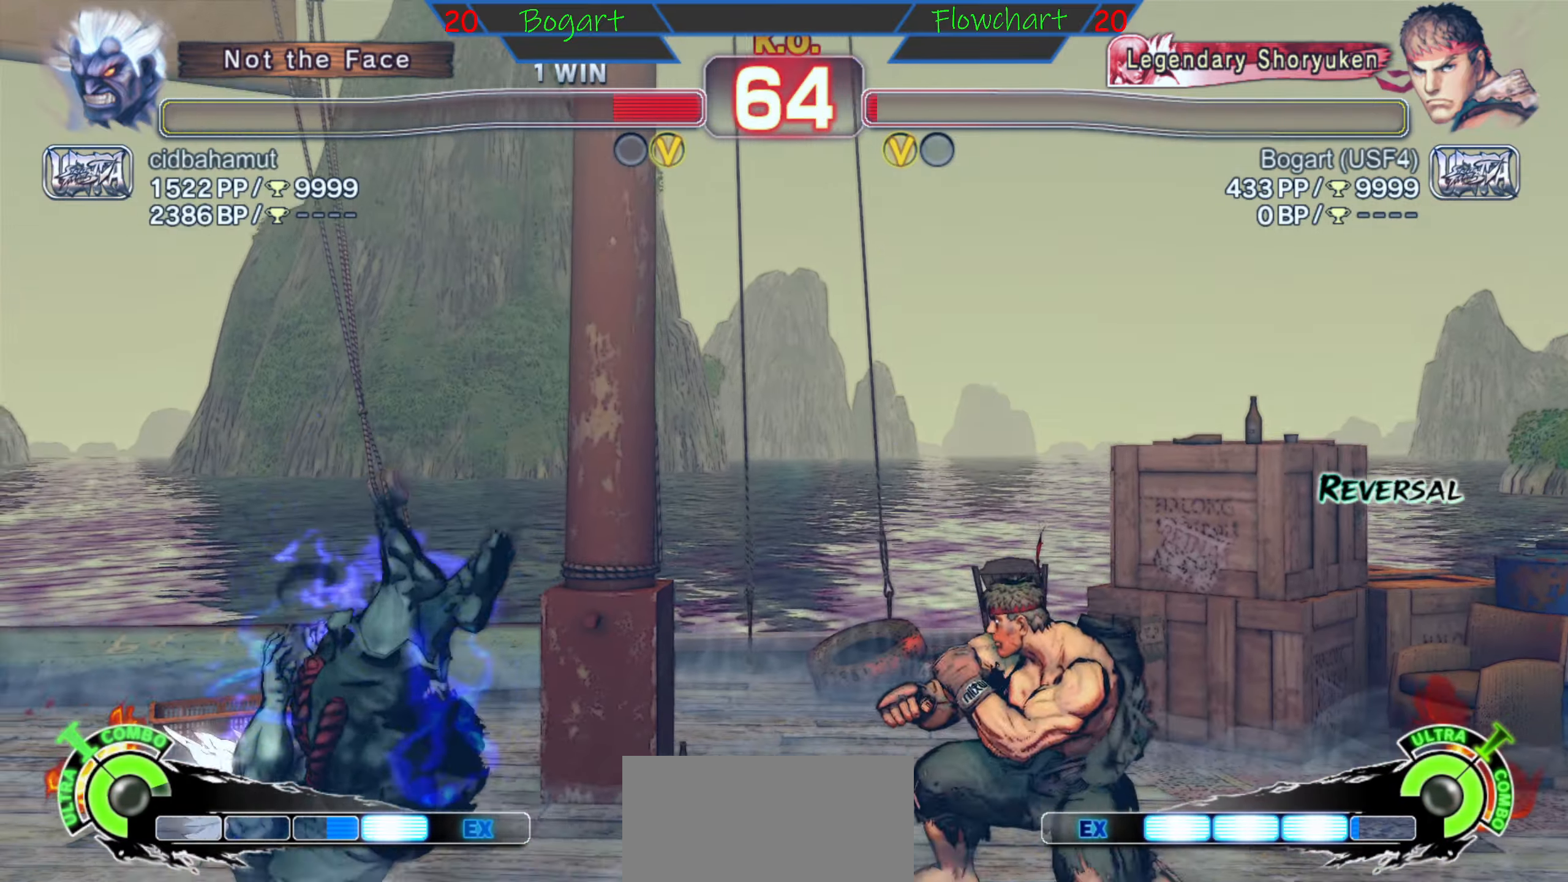
{"buttons": [], "left_stick": "right", "events": [[100, "left_stick", "up"], [317, "left_stick", "left"], [384, "left_stick", "down"], [484, "left_stick", "right"]]}
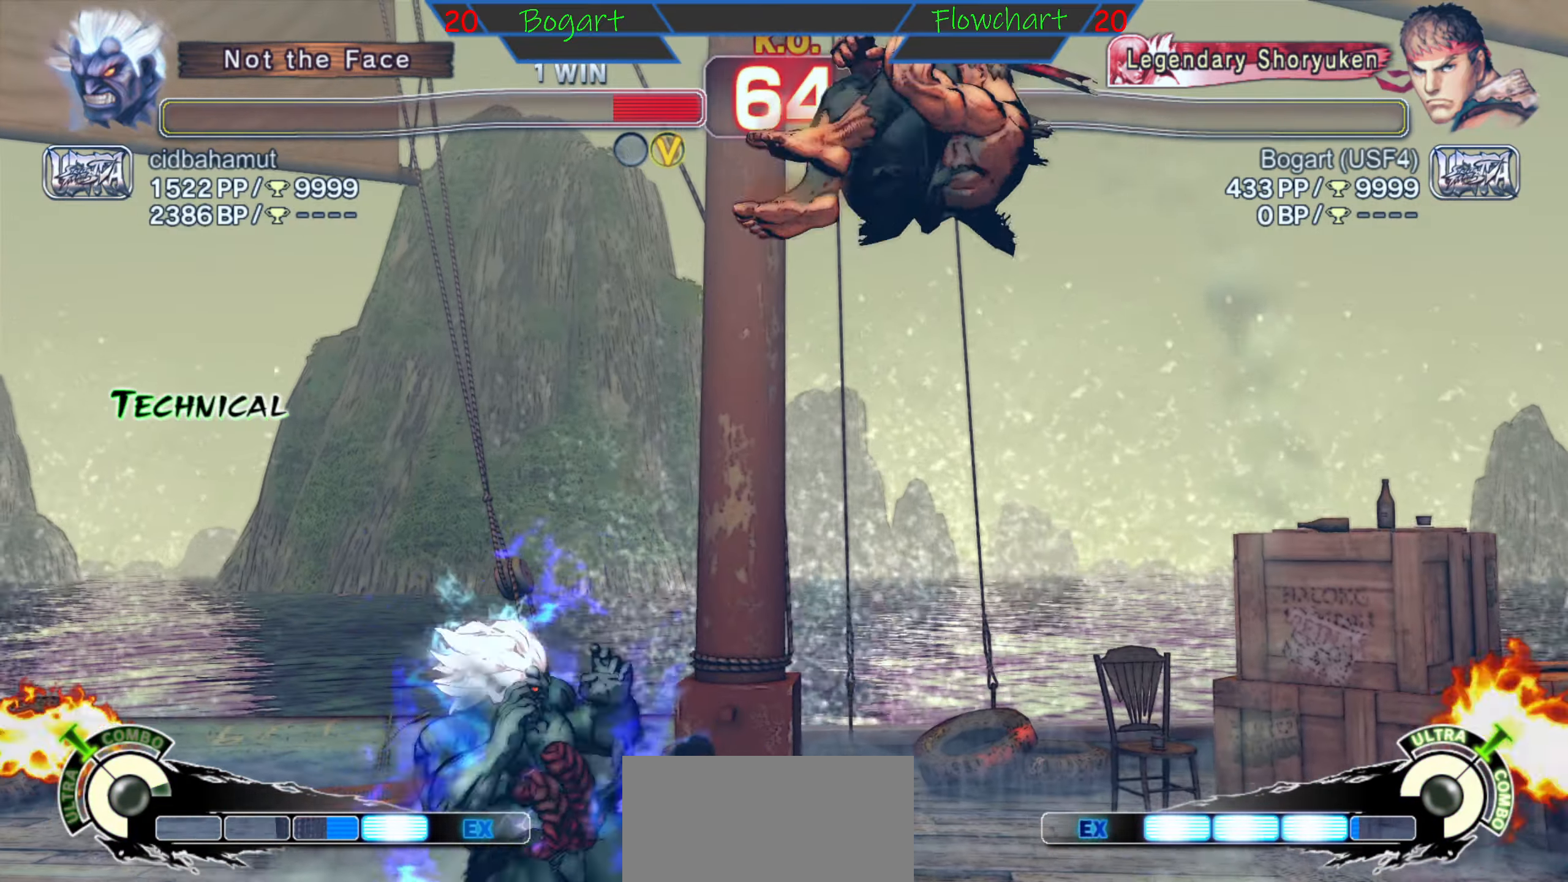
{"buttons": [], "left_stick": "center", "events": [[34, "left_stick", "center"], [50, "A", "down"], [50, "B", "down"], [100, "left_stick", "right"], [184, "left_stick", "down"], [234, "A", "up"], [234, "B", "up"], [234, "left_stick", "center"], [284, "left_stick", "right"], [417, "left_stick", "center"]]}
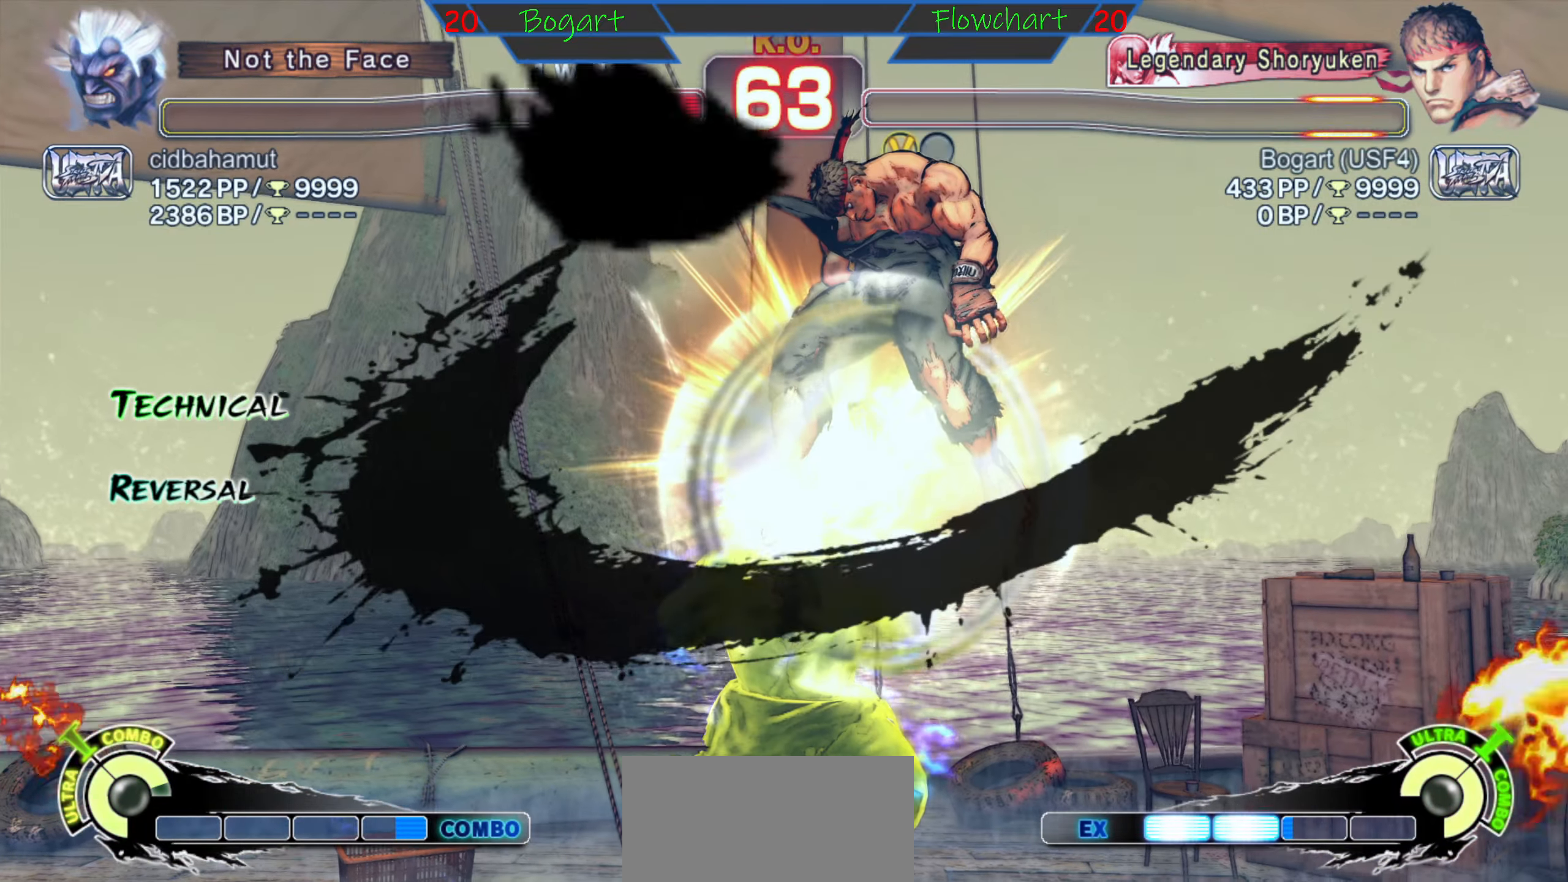
{"buttons": [], "left_stick": "right", "events": [[17, "left_stick", "right"], [84, "left_stick", "down"], [234, "left_stick", "center"], [300, "left_stick", "right"]]}
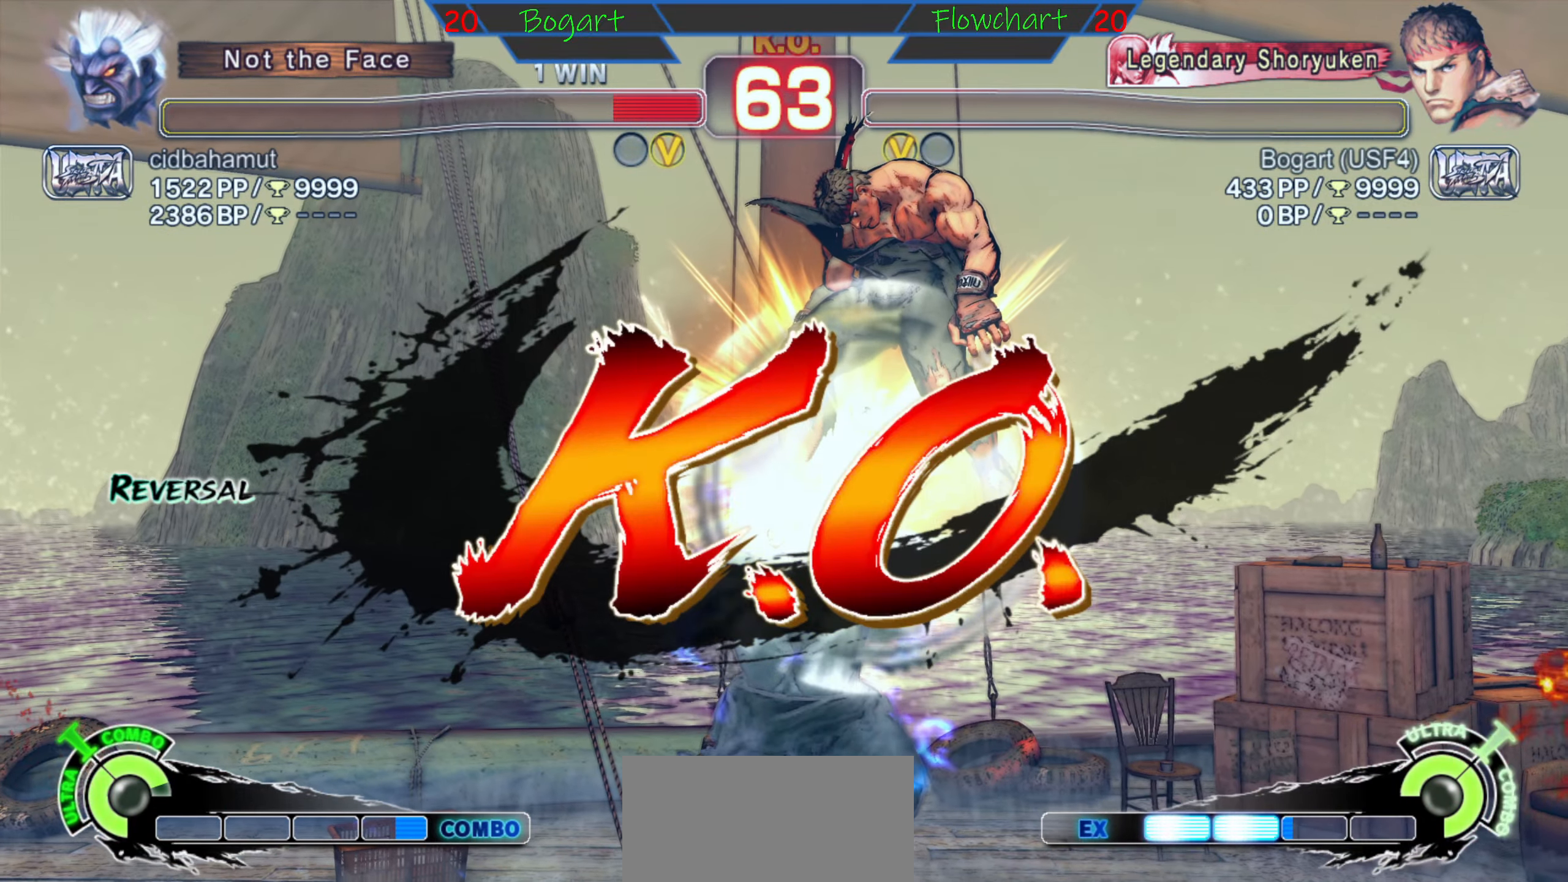
{"buttons": [], "left_stick": "center", "events": [[467, "left_stick", "center"]]}